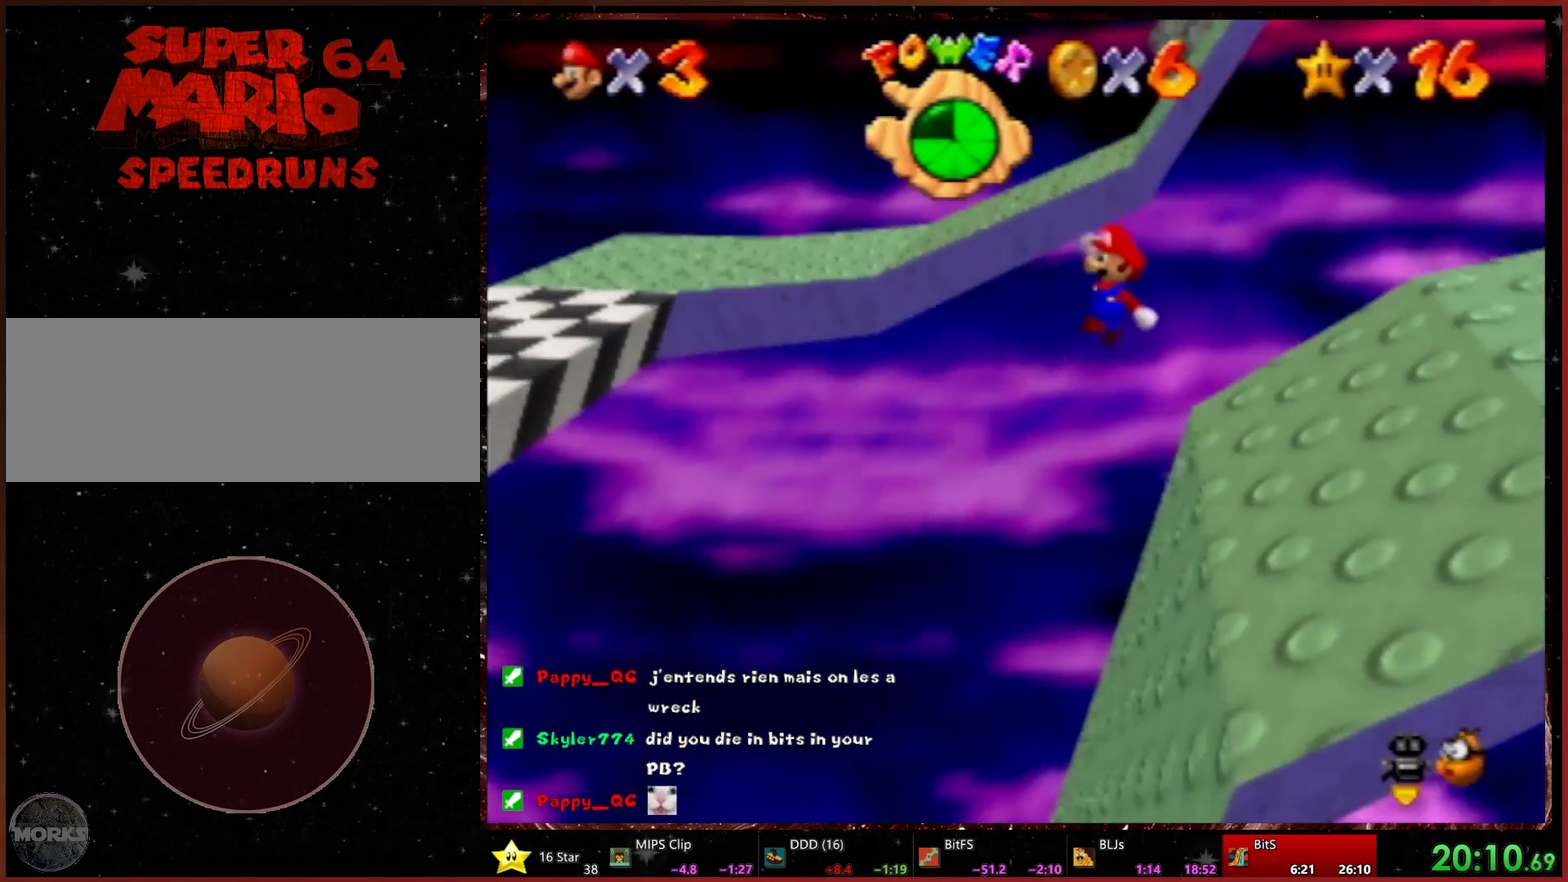
Gameplay with a controller (Xbox layout); each line is a JSON object with the inputs held at the frame after it. "events" lists button and stick changes between this image and that frame as [ms after this image, input, new state], when the widget could be followed in between. Not read: L2 L3 R3.
{"buttons": ["R2"], "left_stick": "right", "events": [[500, "R2", "down"]]}
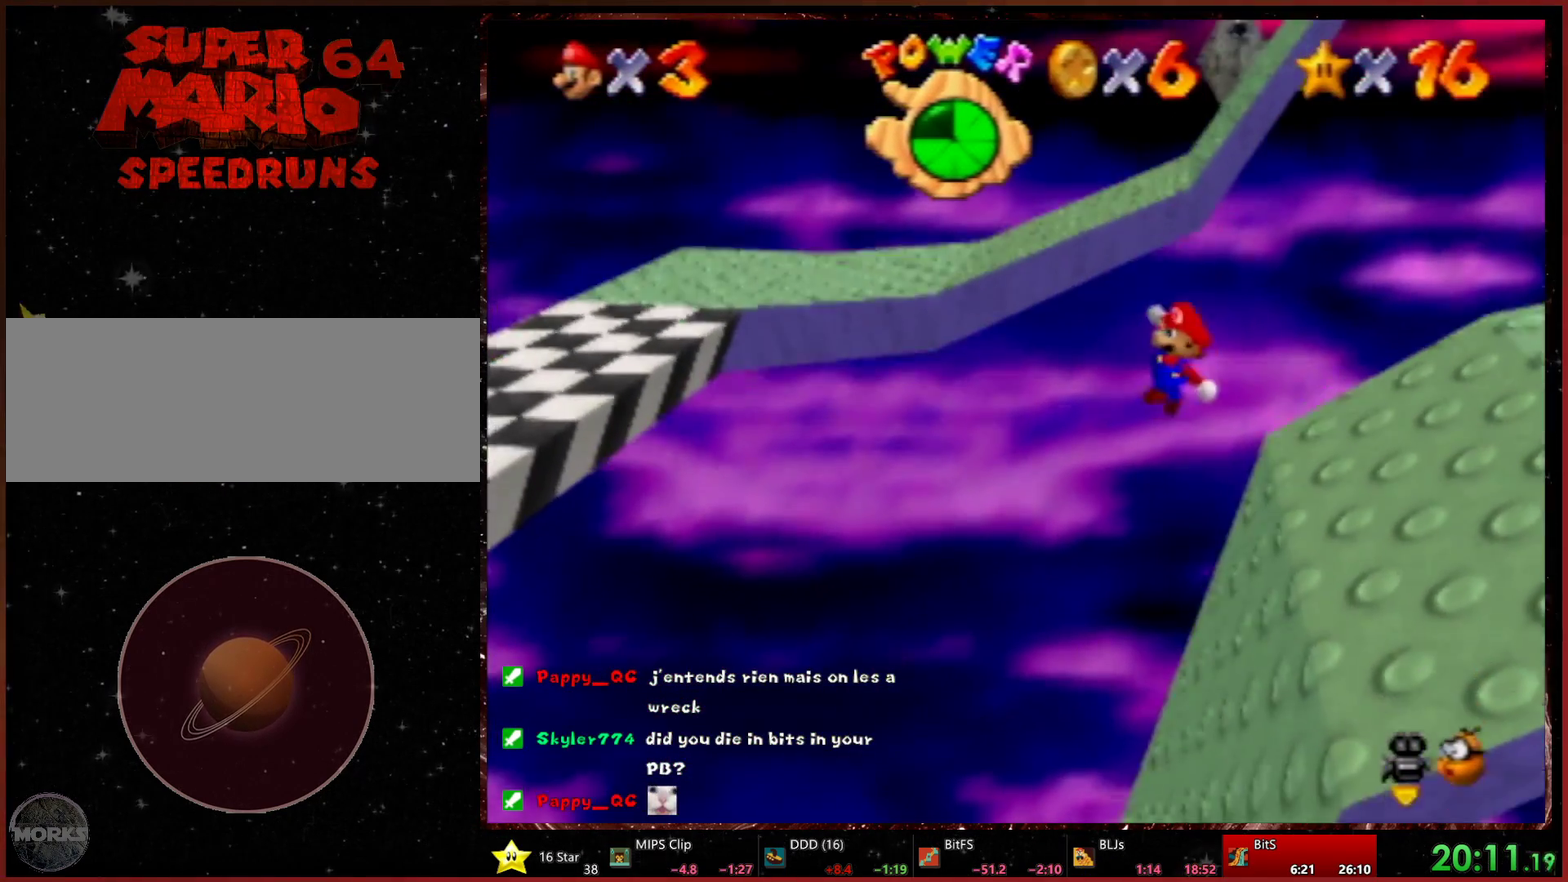
{"buttons": [], "left_stick": "right", "events": [[233, "R2", "up"]]}
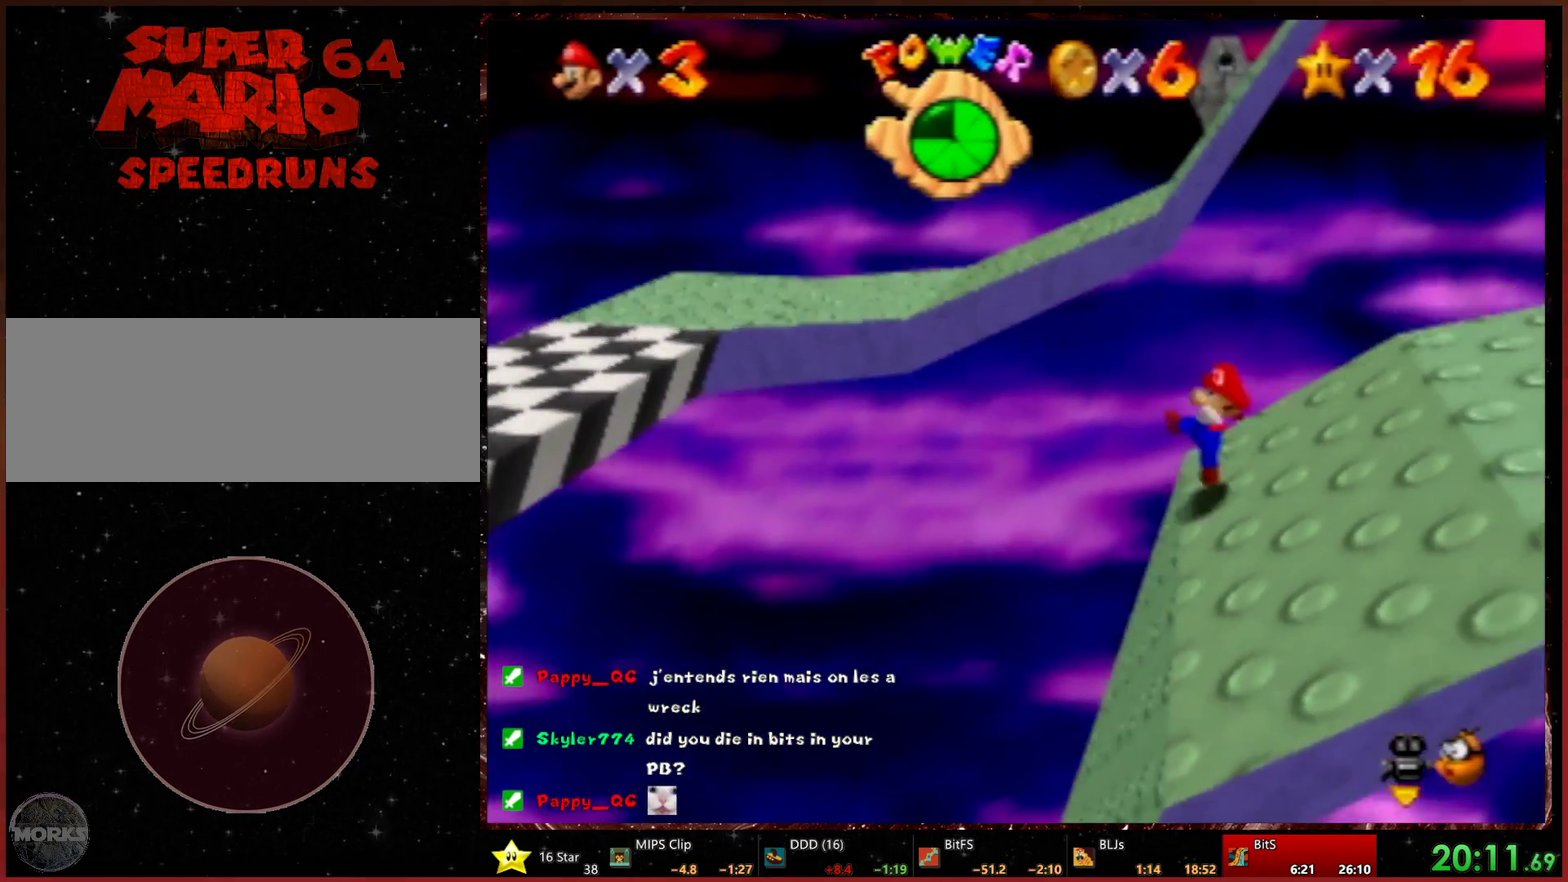
{"buttons": [], "left_stick": "right", "events": [[33, "left_stick", "down-right"], [433, "left_stick", "right"]]}
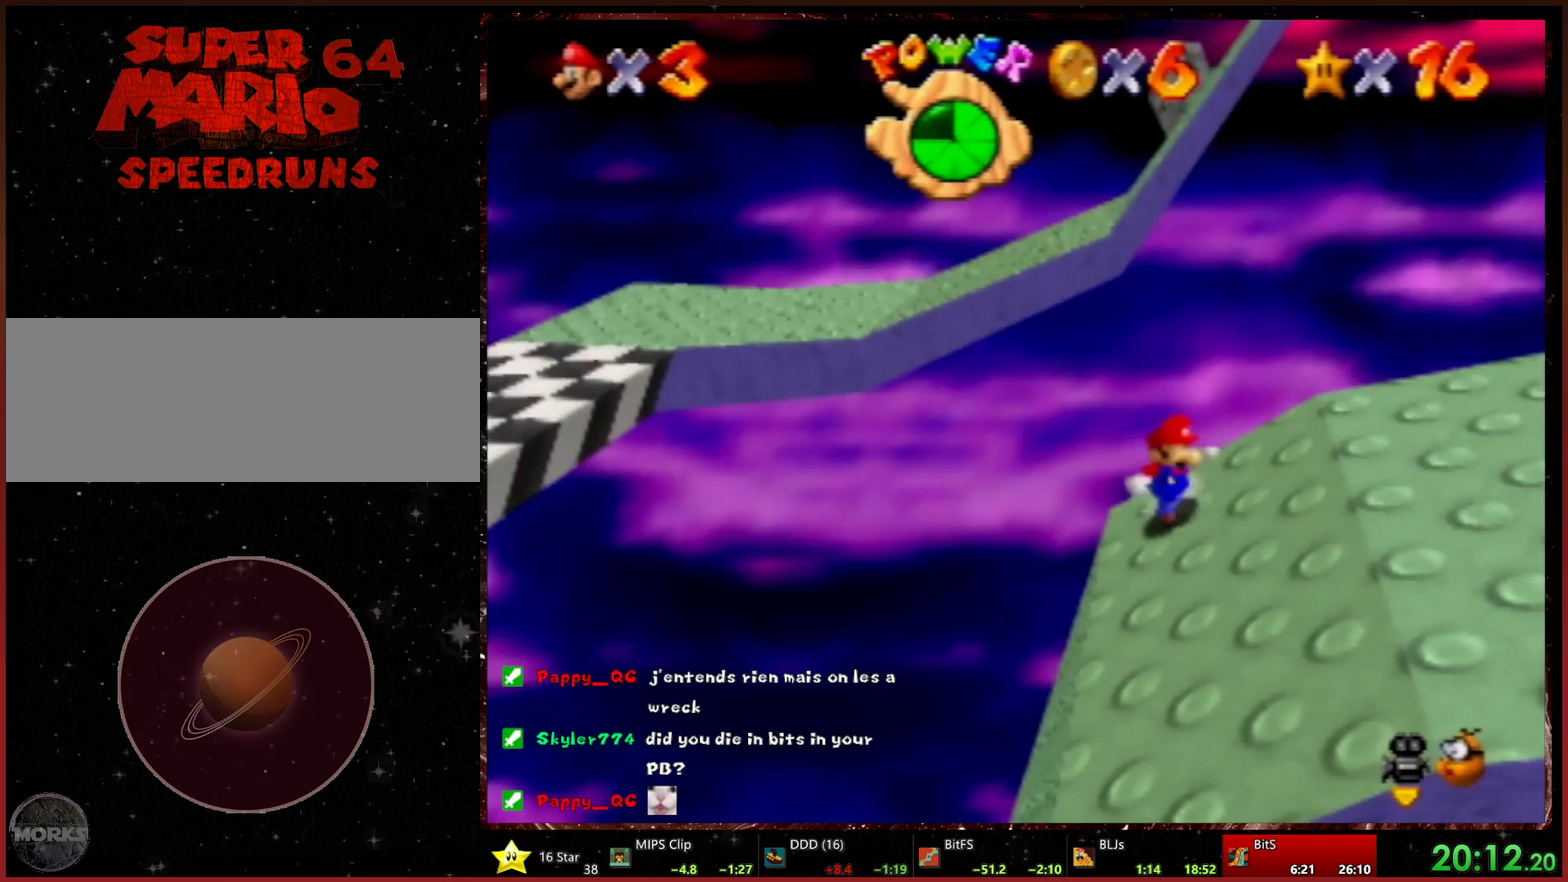
{"buttons": [], "left_stick": "down-right", "events": [[133, "left_stick", "down-right"], [233, "left_stick", "right"], [400, "left_stick", "down-right"]]}
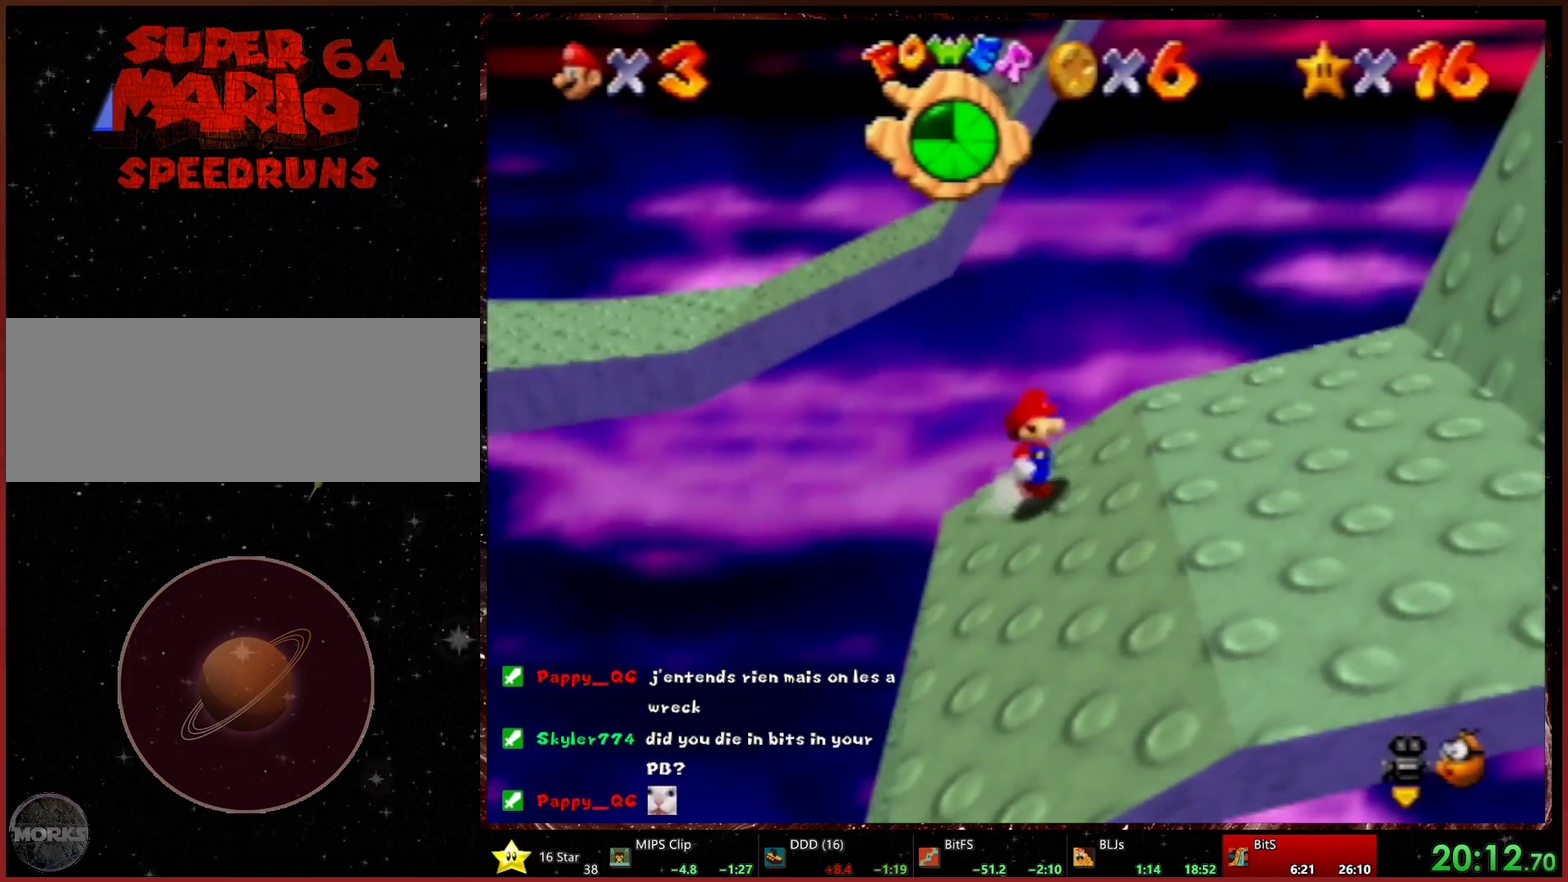
{"buttons": [], "left_stick": "down-left", "events": [[200, "left_stick", "down"], [267, "left_stick", "down-left"]]}
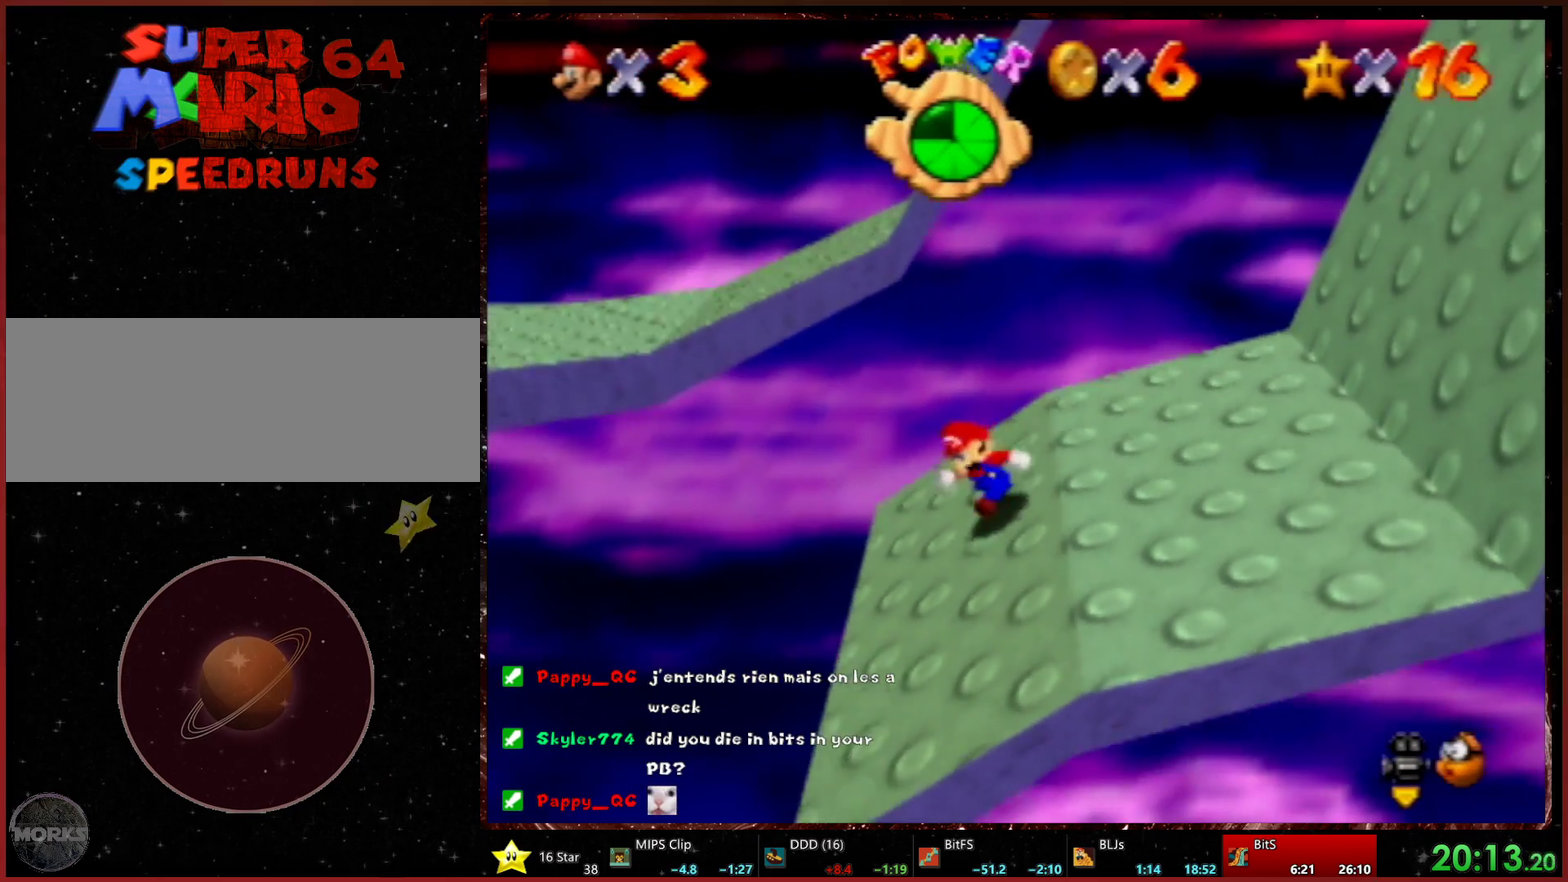
{"buttons": ["L1"], "left_stick": "left", "events": [[33, "left_stick", "left"], [267, "L1", "down"]]}
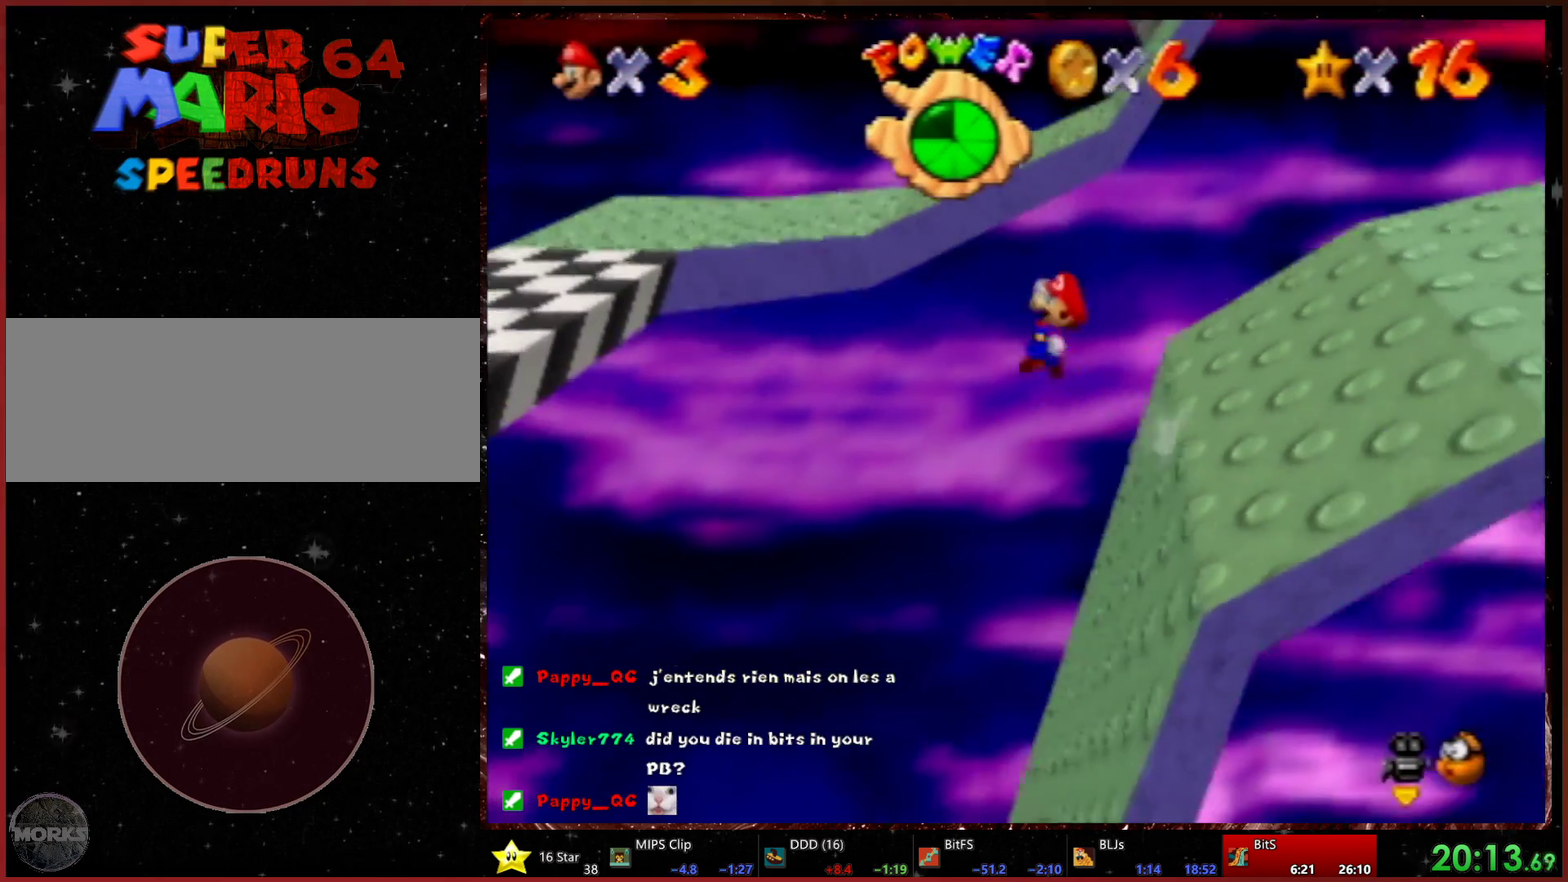
{"buttons": [], "left_stick": "down-left", "events": [[433, "L1", "up"], [433, "left_stick", "down-left"]]}
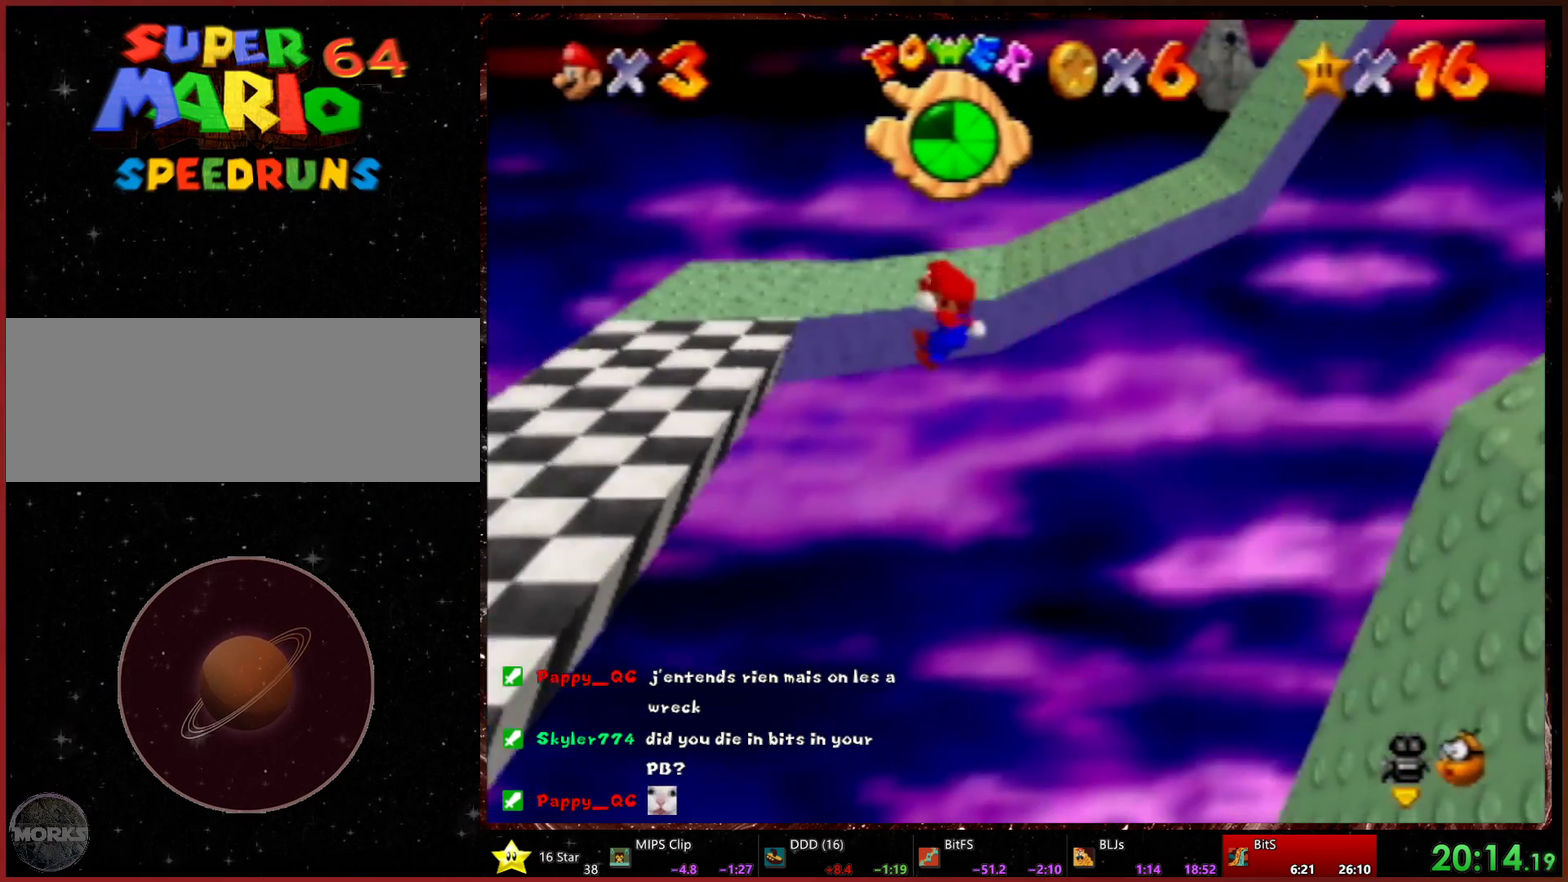
{"buttons": [], "left_stick": "left", "events": [[233, "left_stick", "left"]]}
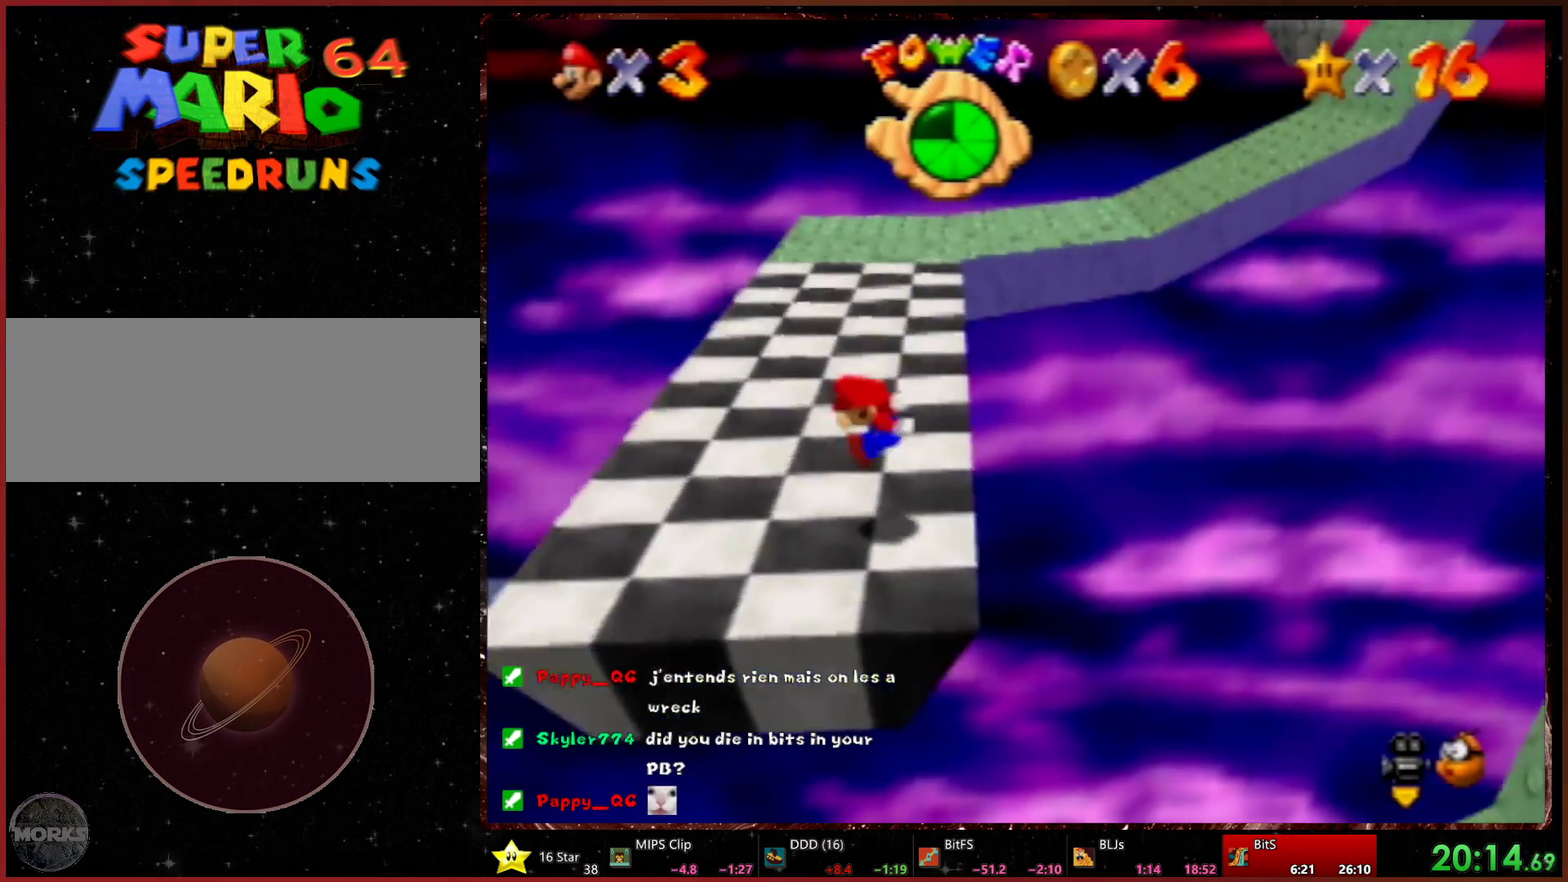
{"buttons": [], "left_stick": "left", "events": []}
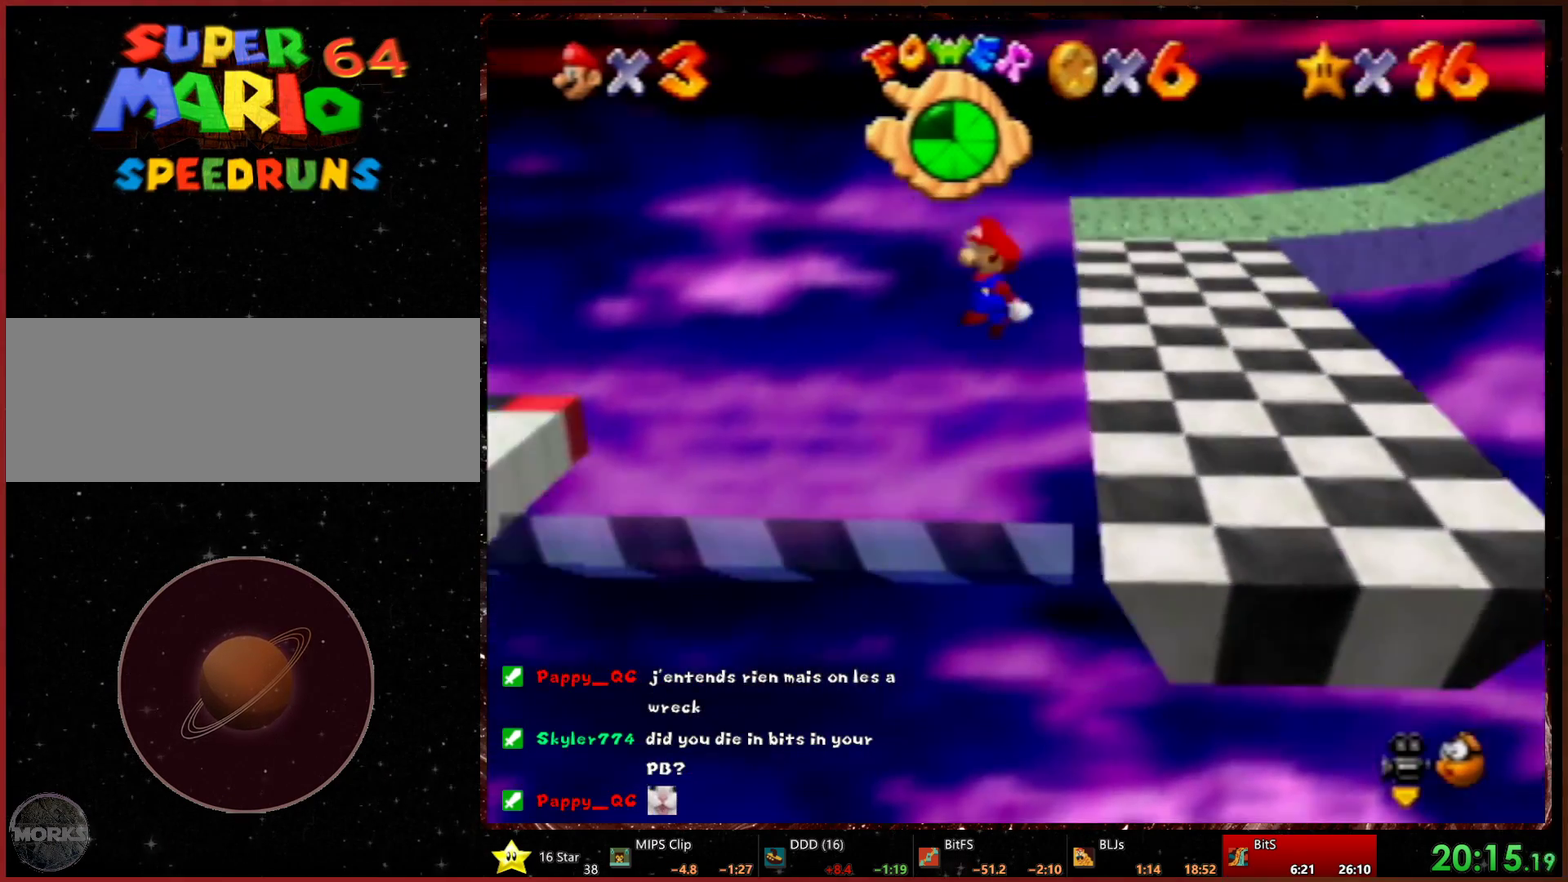
{"buttons": [], "left_stick": "left", "events": []}
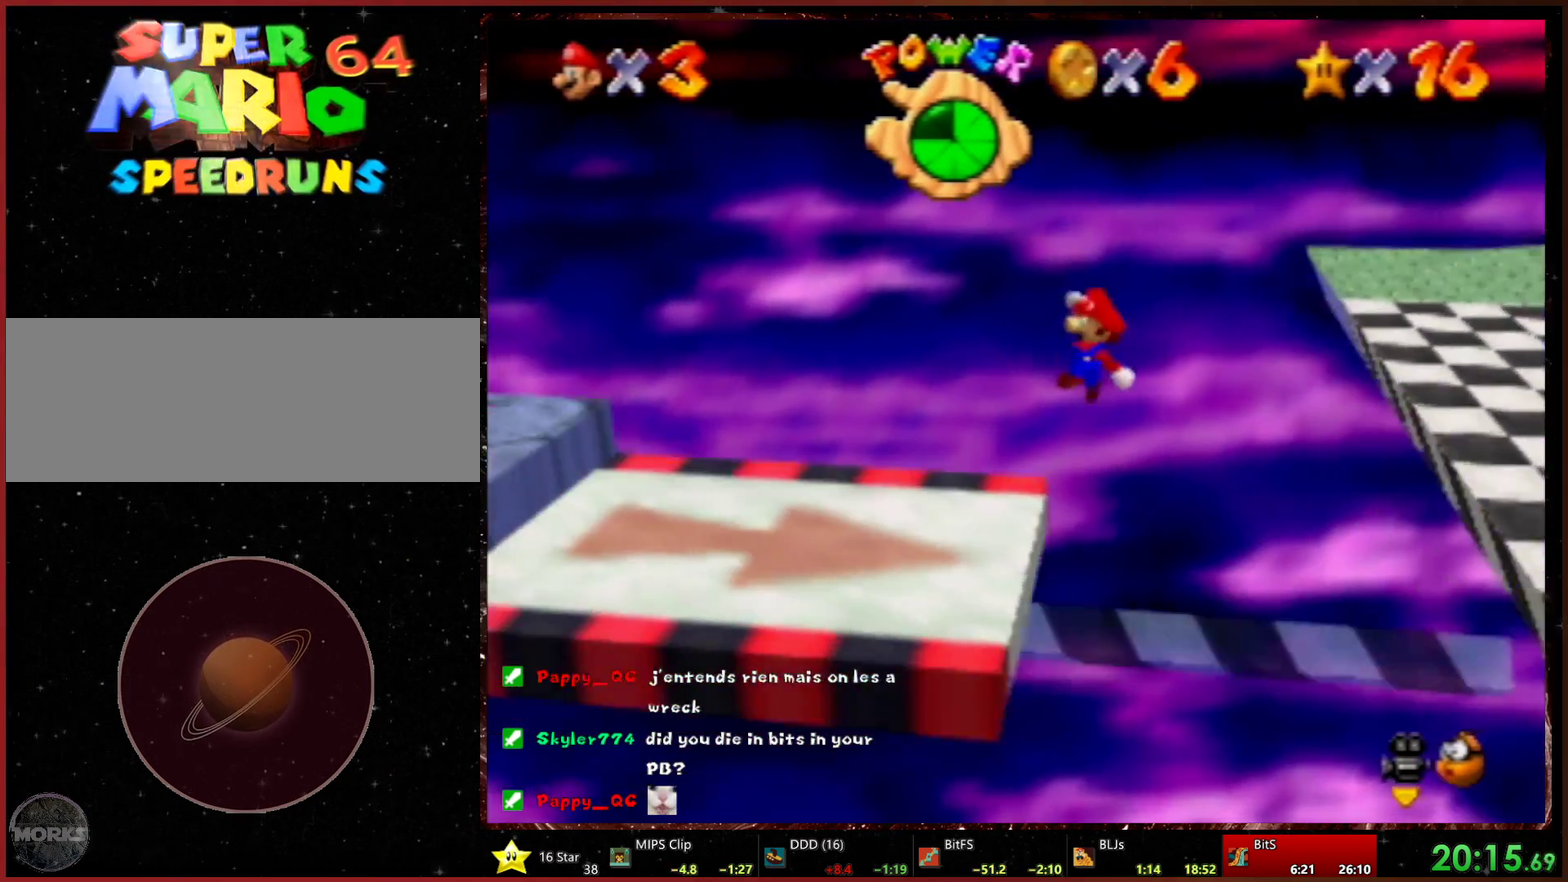
{"buttons": ["R2"], "left_stick": "up-left", "events": [[500, "R2", "down"], [500, "left_stick", "up-left"]]}
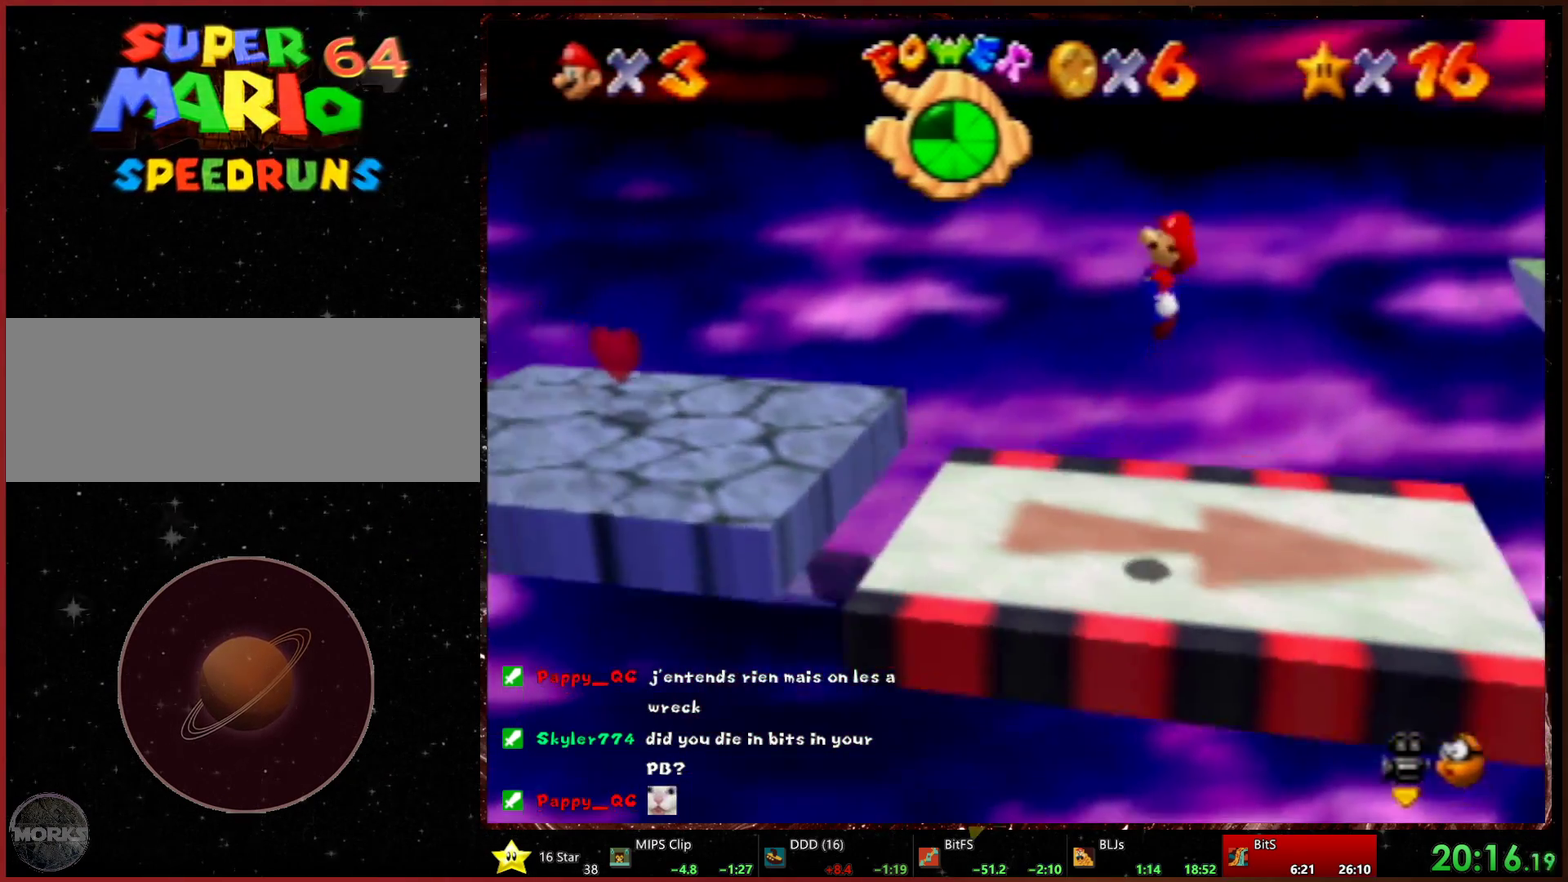
{"buttons": [], "left_stick": "up-right", "events": [[100, "R2", "up"], [133, "left_stick", "right"], [500, "left_stick", "up-right"]]}
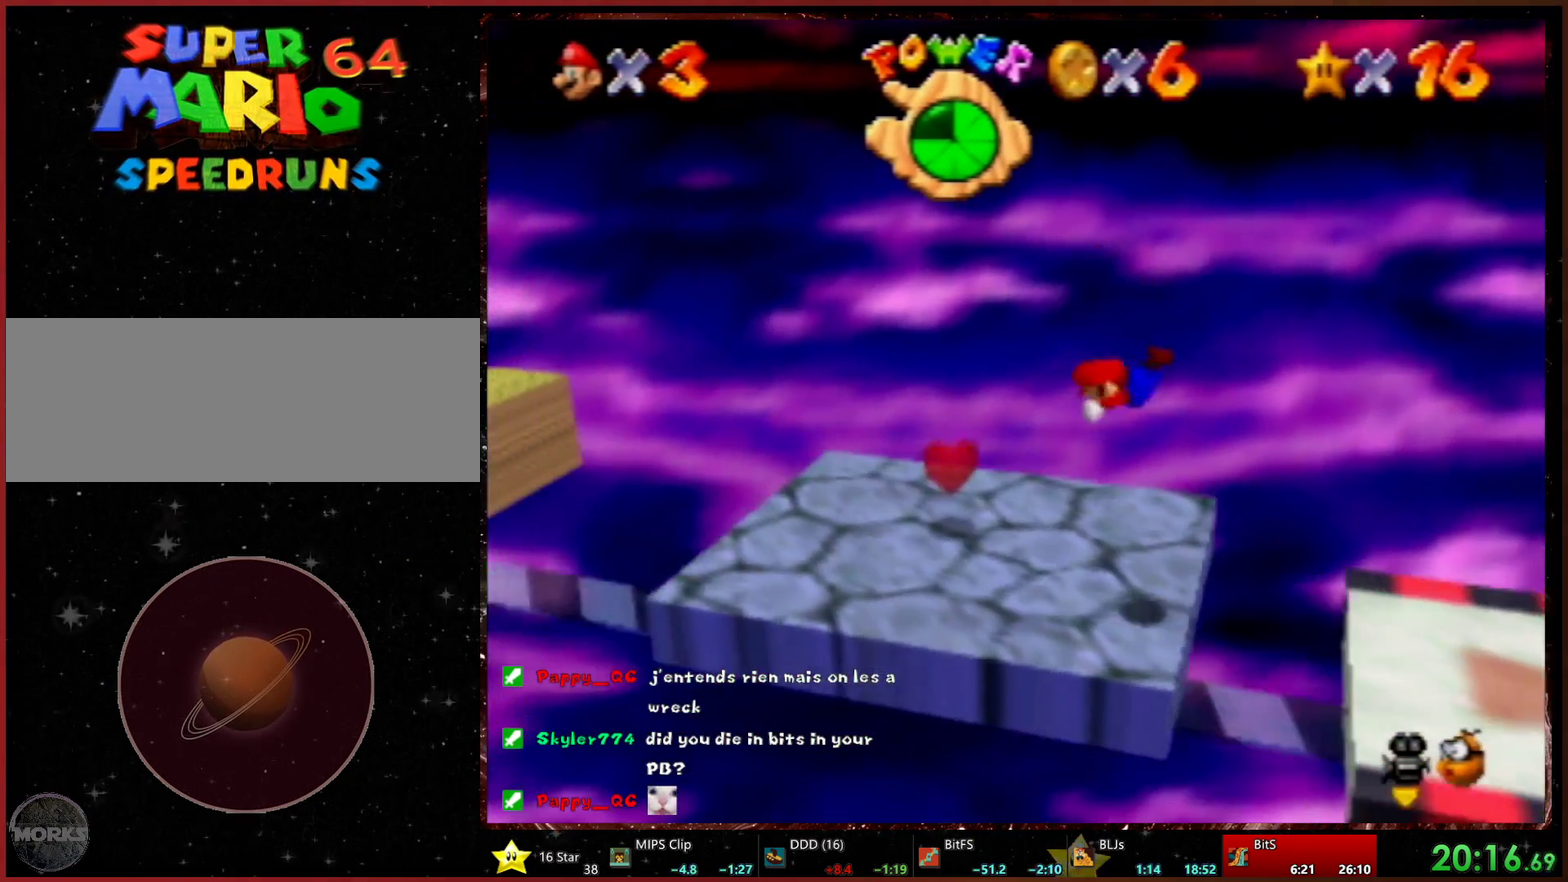
{"buttons": [], "left_stick": "up-left", "events": [[167, "left_stick", "center"], [500, "left_stick", "up-left"]]}
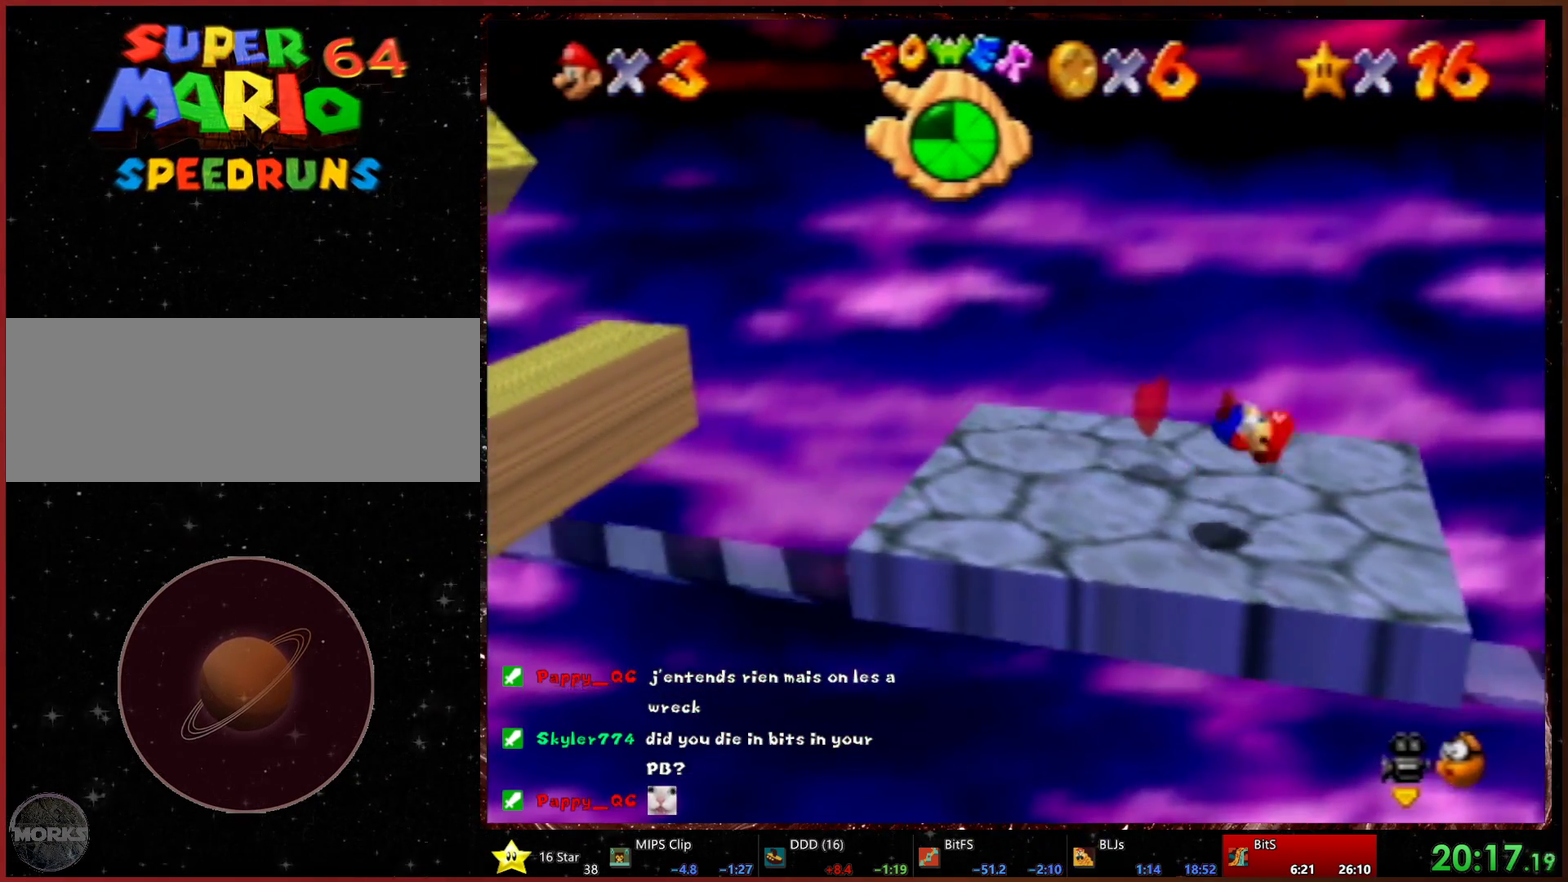
{"buttons": [], "left_stick": "up", "events": [[233, "left_stick", "center"], [500, "left_stick", "up"]]}
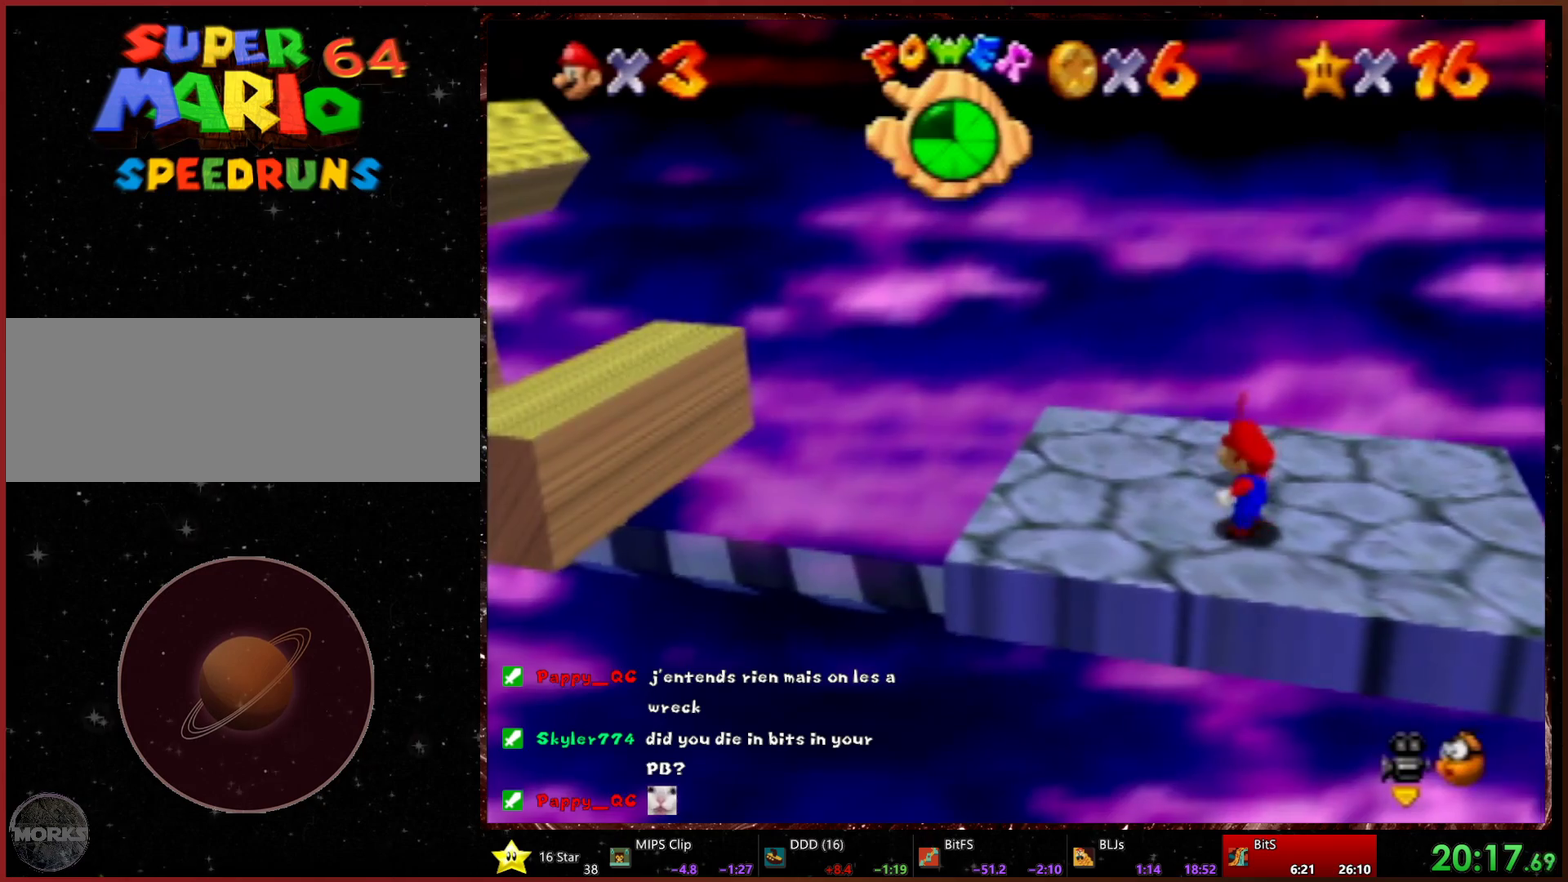
{"buttons": [], "left_stick": "center", "events": [[300, "left_stick", "center"]]}
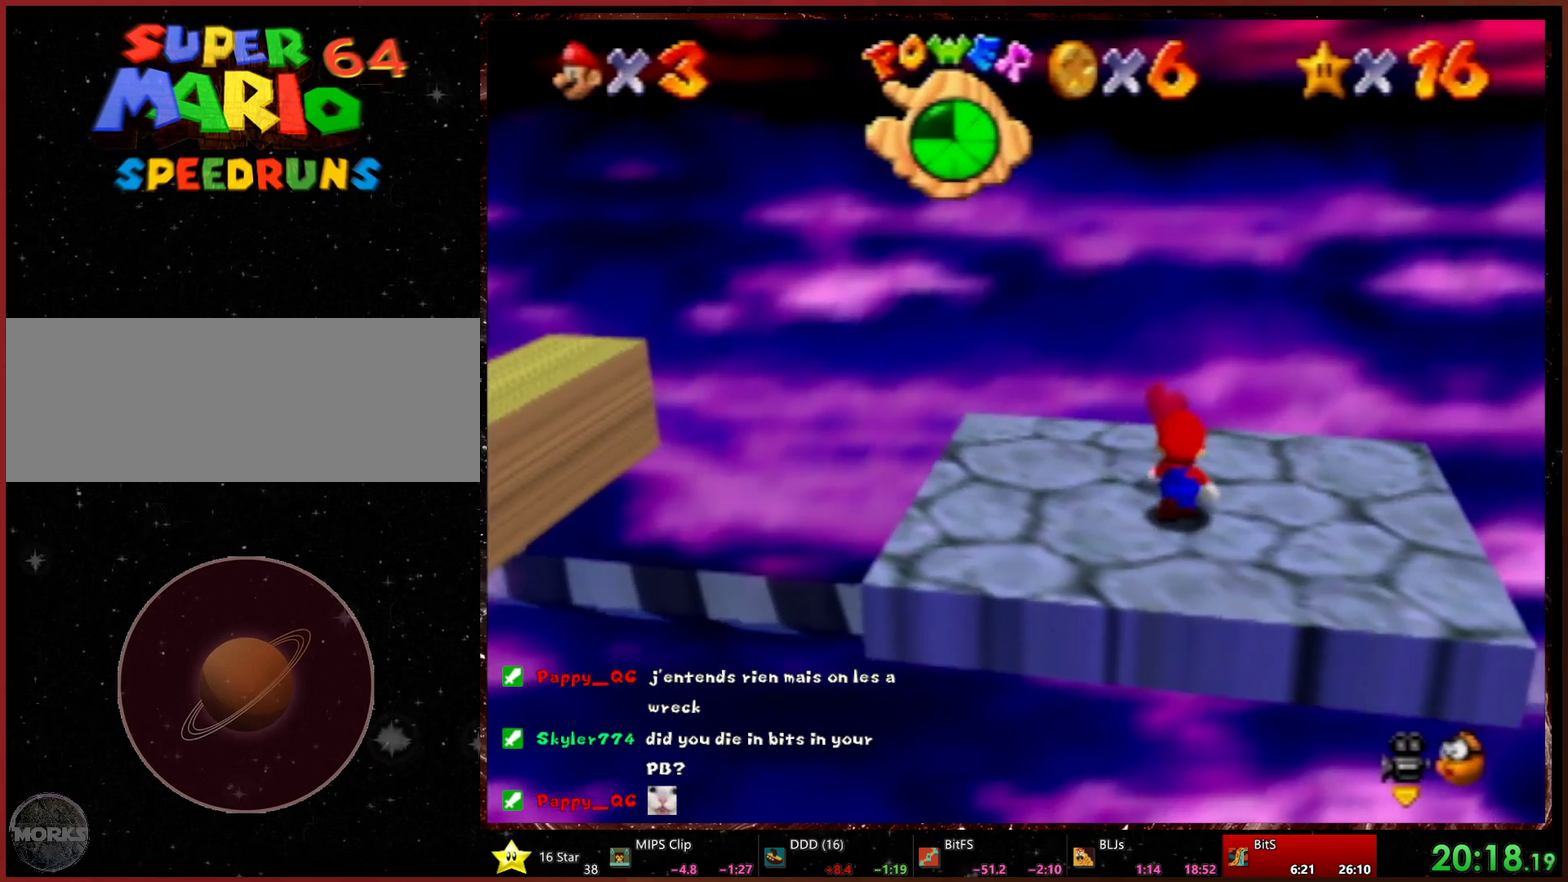
{"buttons": [], "left_stick": "center", "events": [[67, "left_stick", "up"], [233, "left_stick", "center"]]}
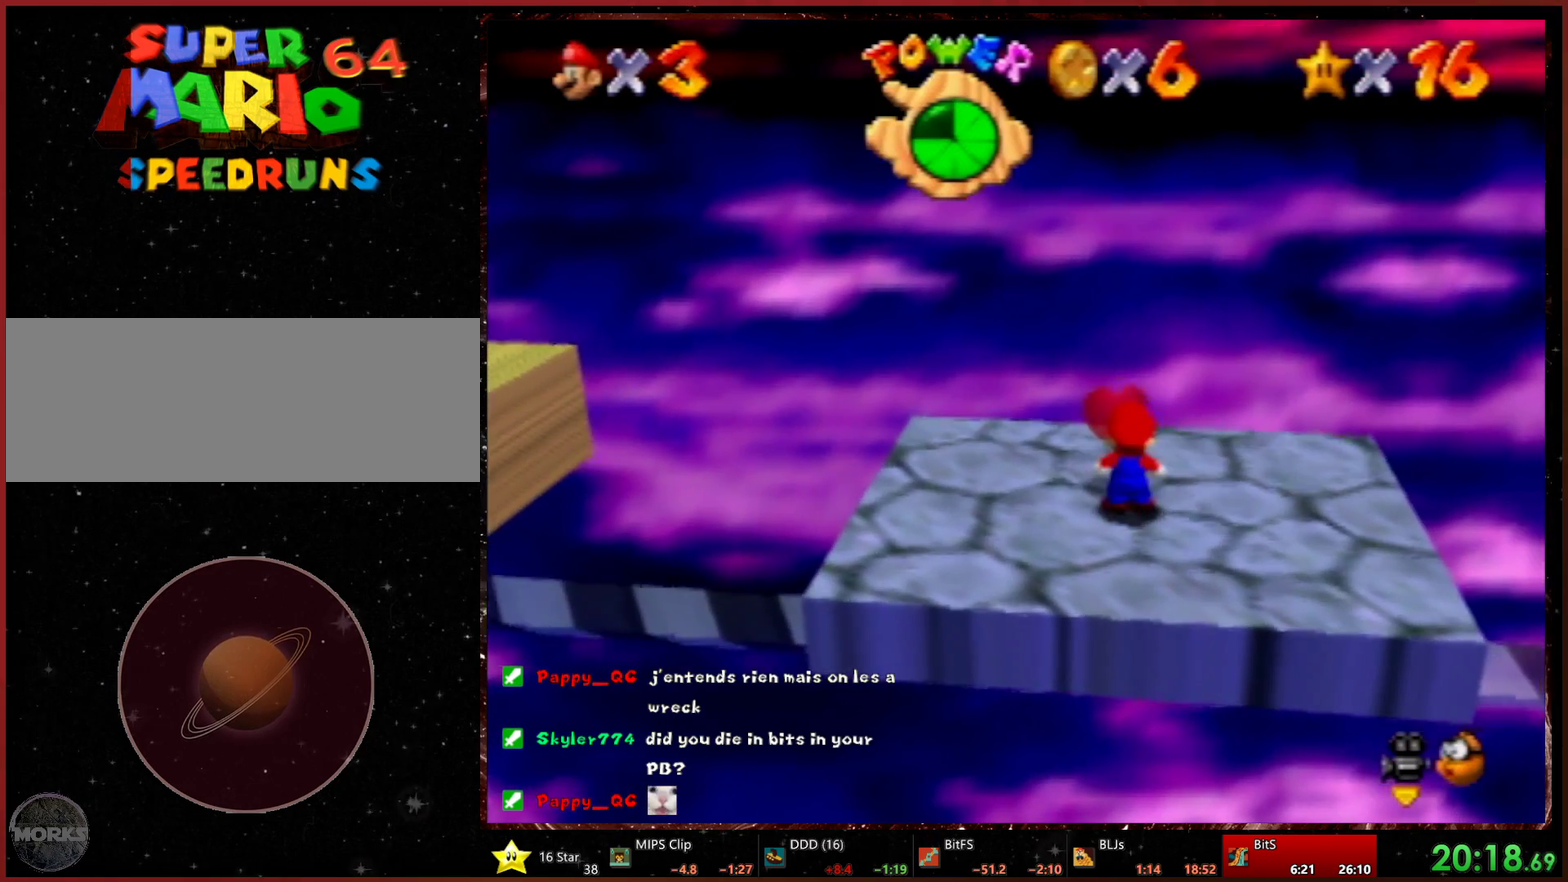
{"buttons": [], "left_stick": "left", "events": [[233, "left_stick", "left"]]}
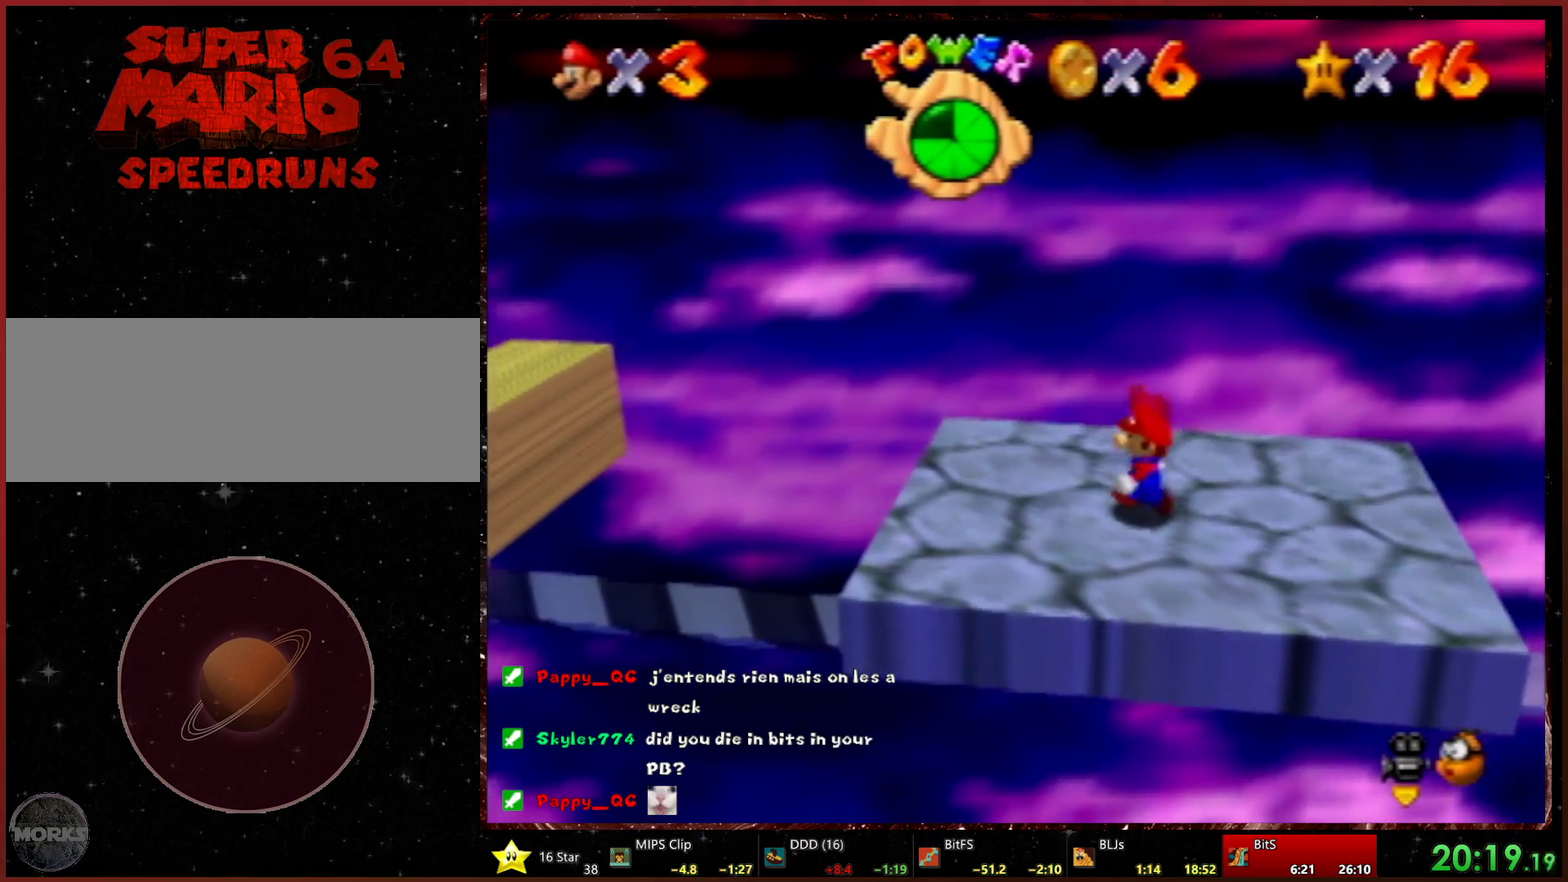
{"buttons": [], "left_stick": "left", "events": []}
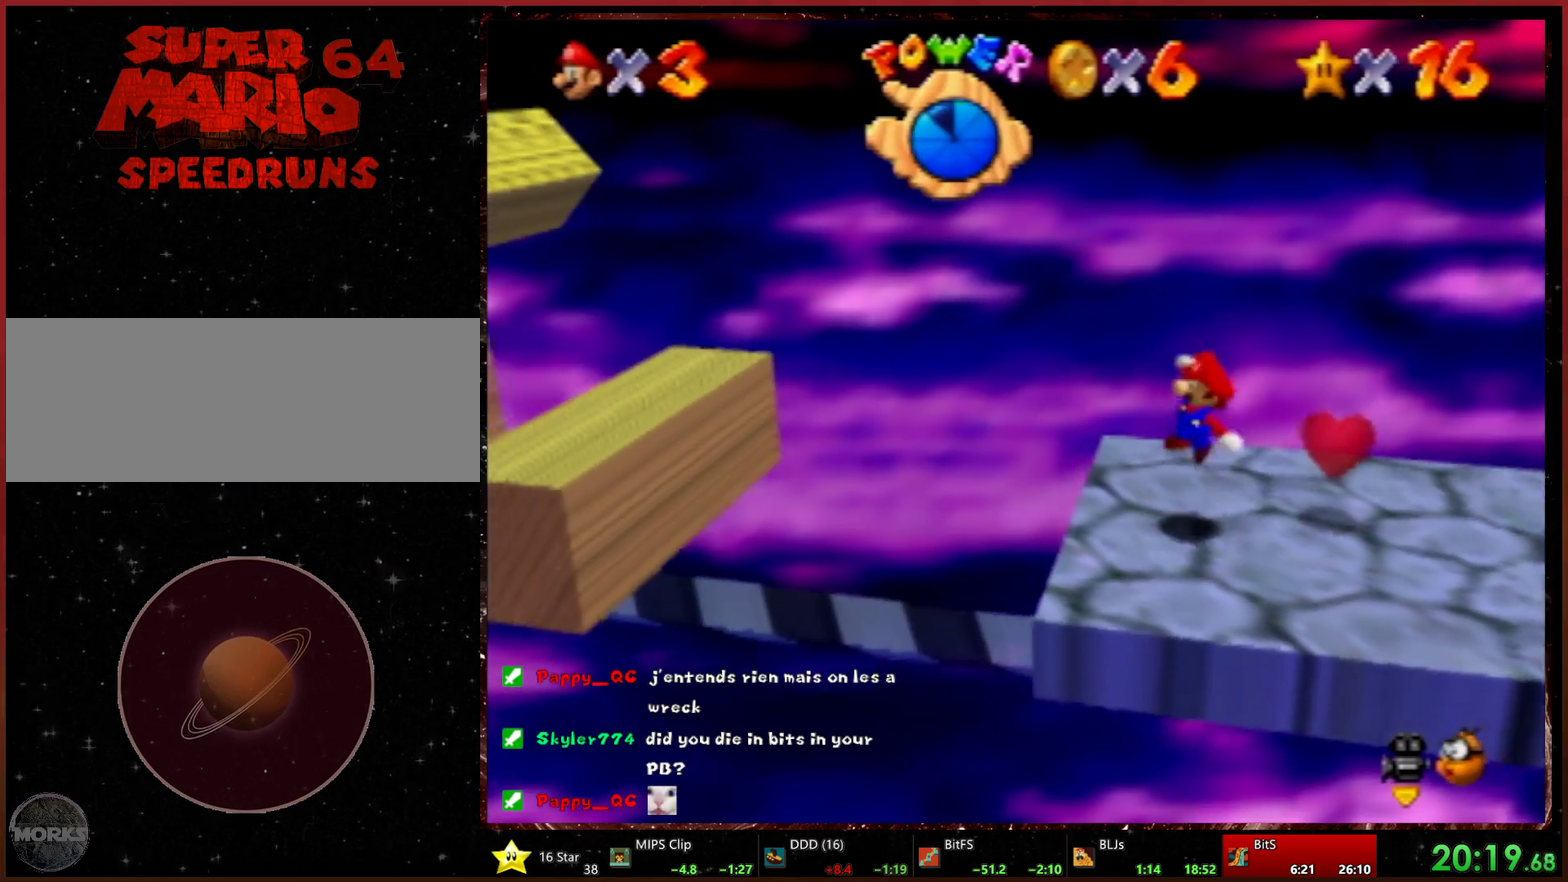
{"buttons": [], "left_stick": "left", "events": []}
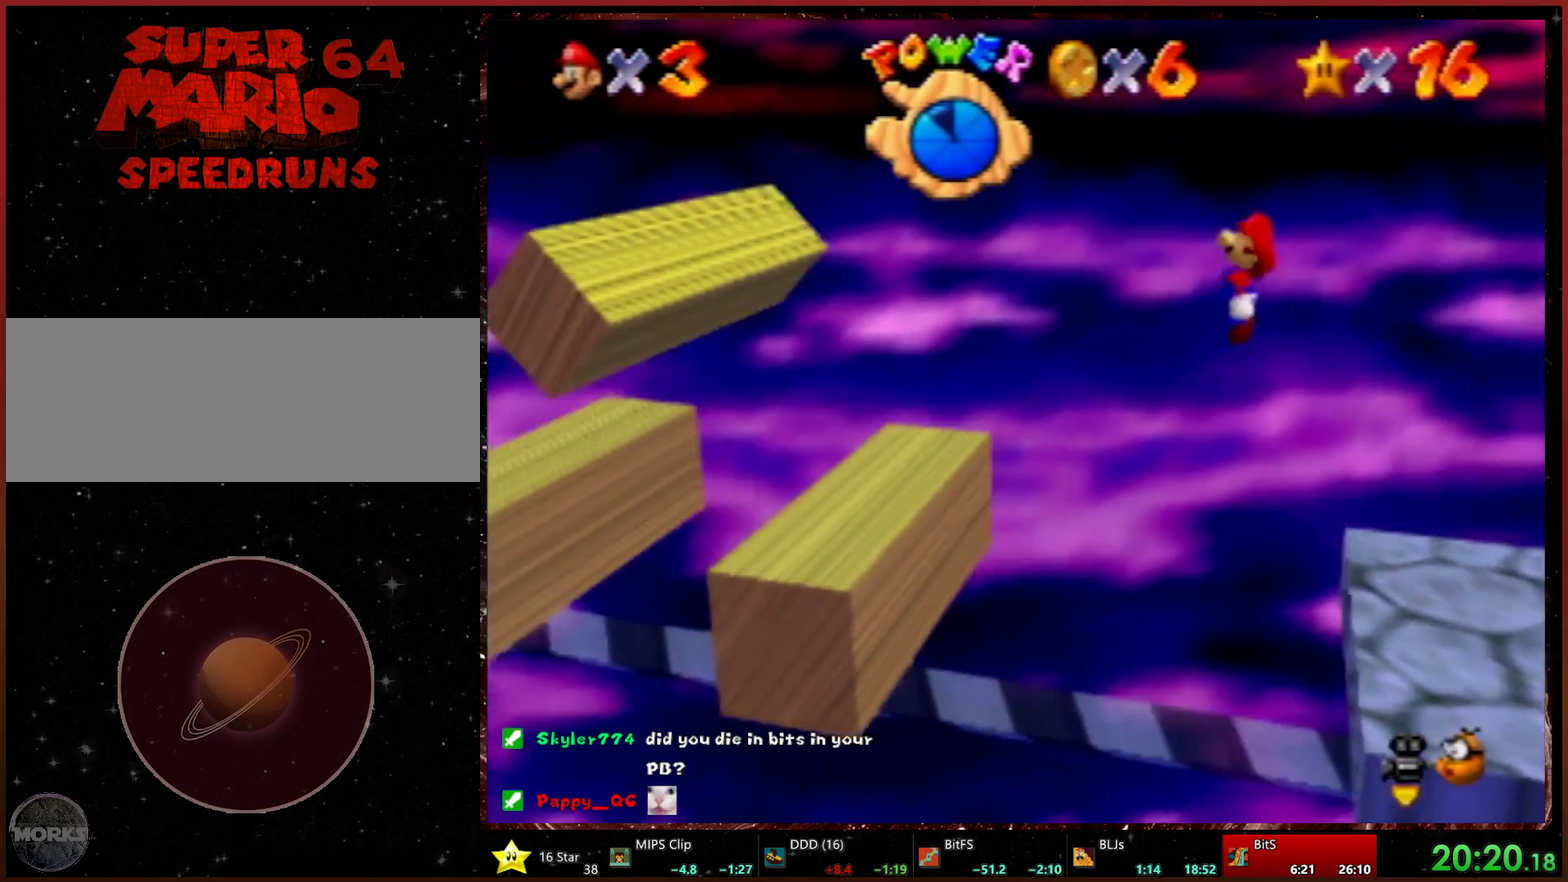
{"buttons": [], "left_stick": "right", "events": [[100, "left_stick", "center"], [167, "left_stick", "right"], [300, "R2", "down"], [433, "R2", "up"]]}
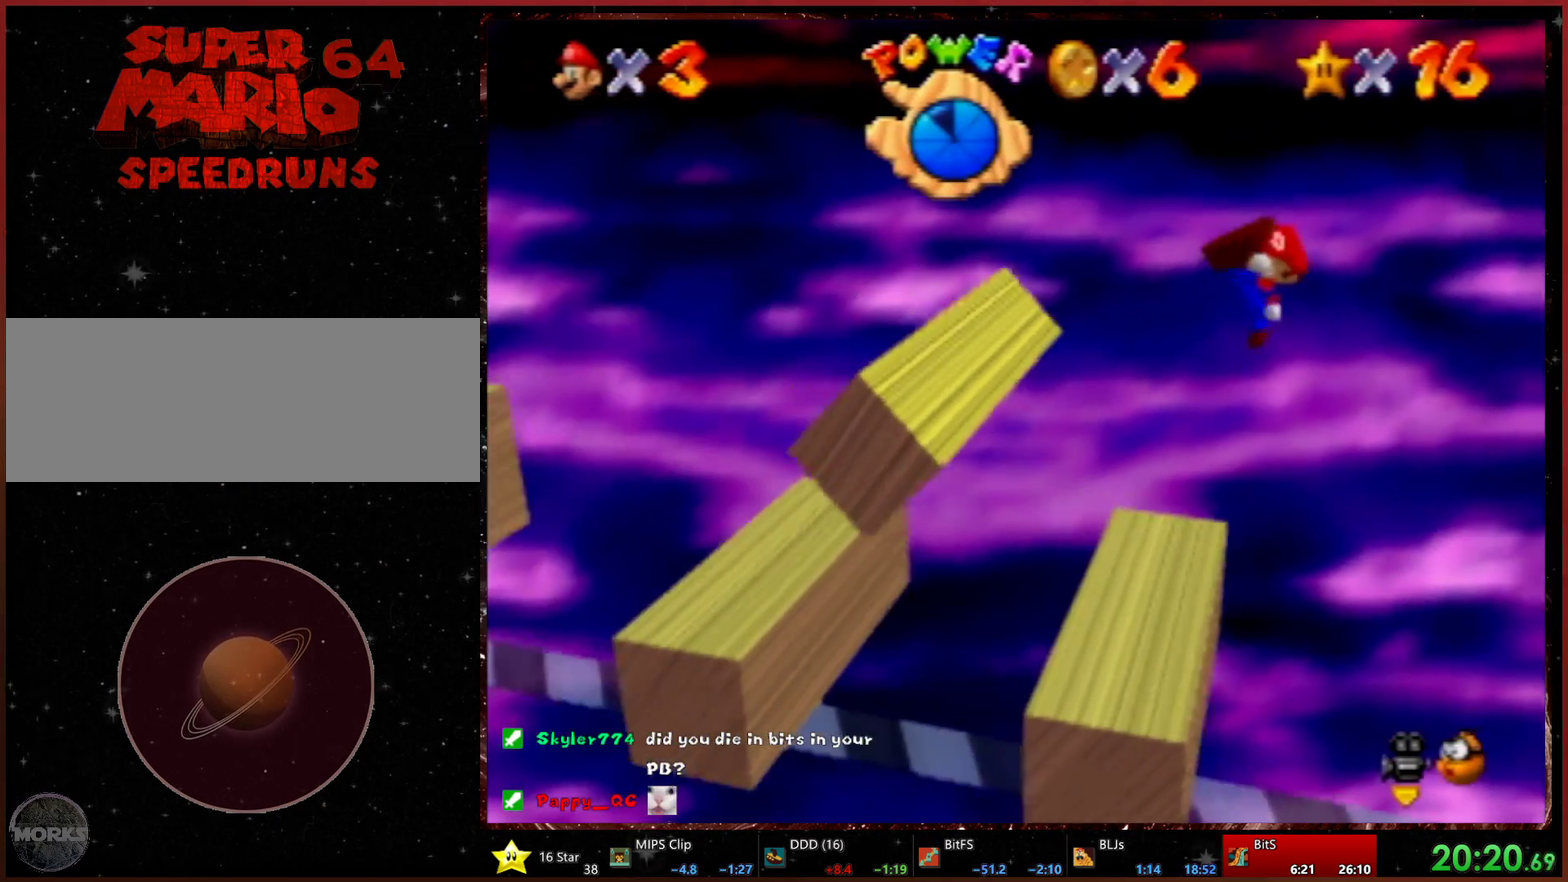
{"buttons": [], "left_stick": "left", "events": [[33, "left_stick", "center"], [400, "left_stick", "left"]]}
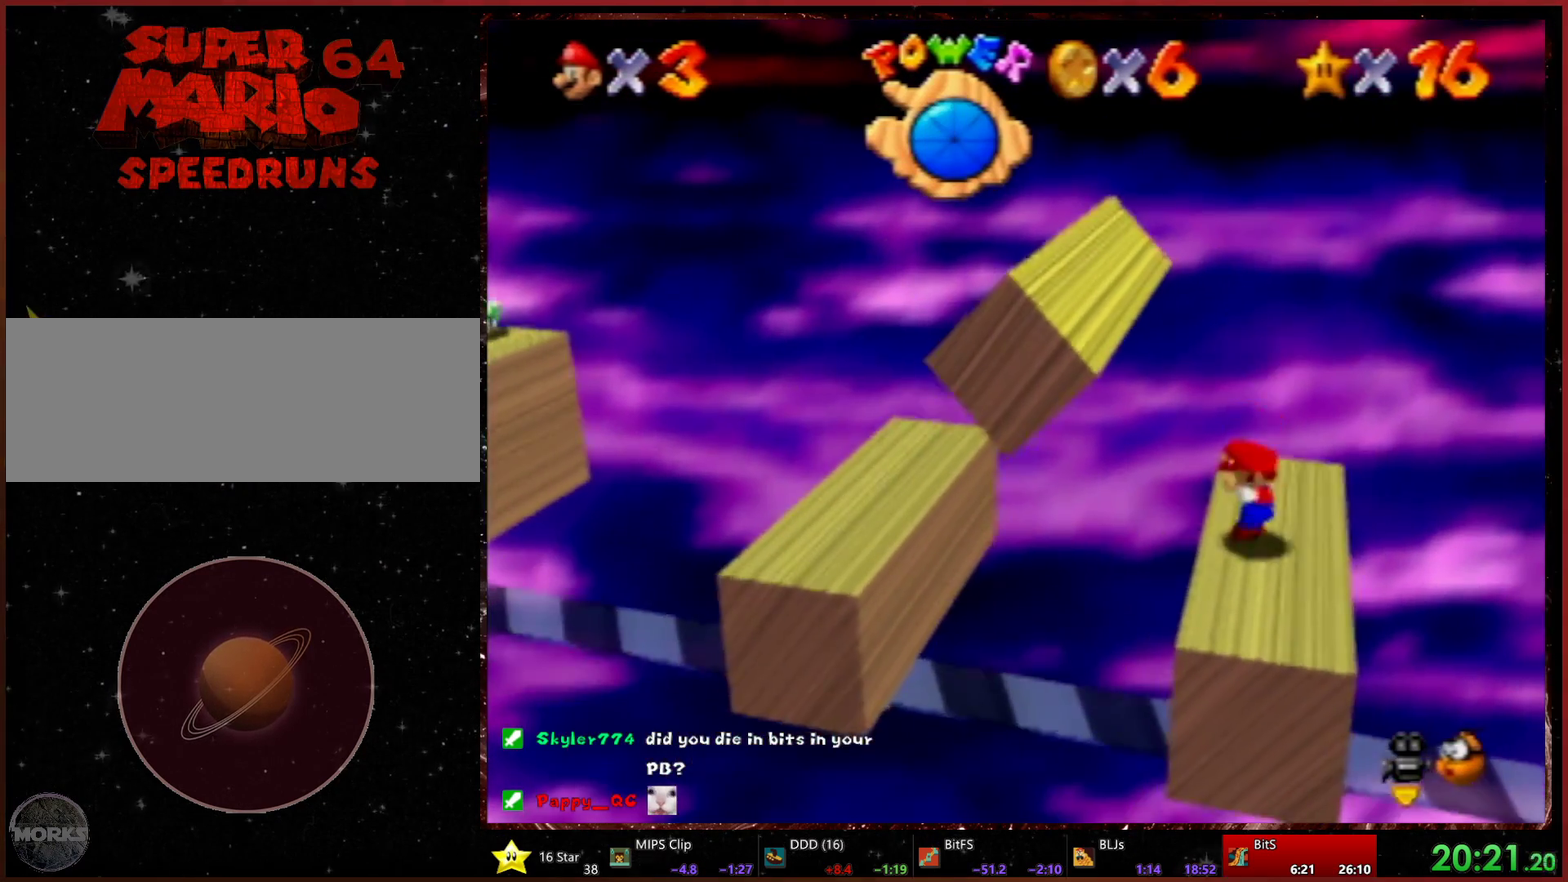
{"buttons": ["R2"], "left_stick": "left", "events": [[300, "left_stick", "right"], [333, "R2", "down"], [433, "left_stick", "left"]]}
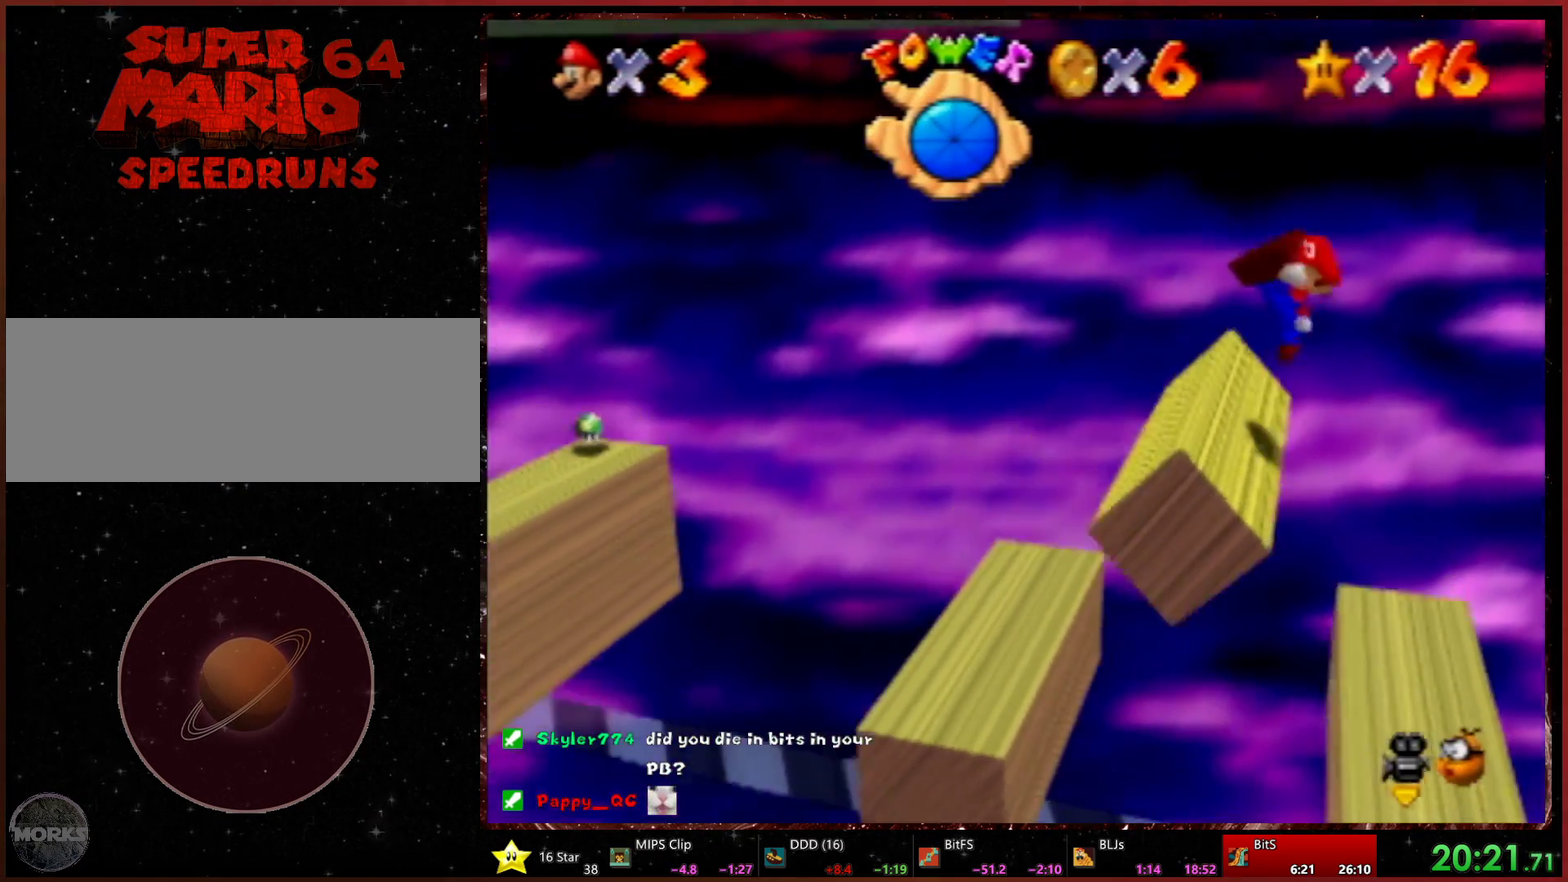
{"buttons": [], "left_stick": "right", "events": [[300, "R2", "up"], [400, "left_stick", "right"]]}
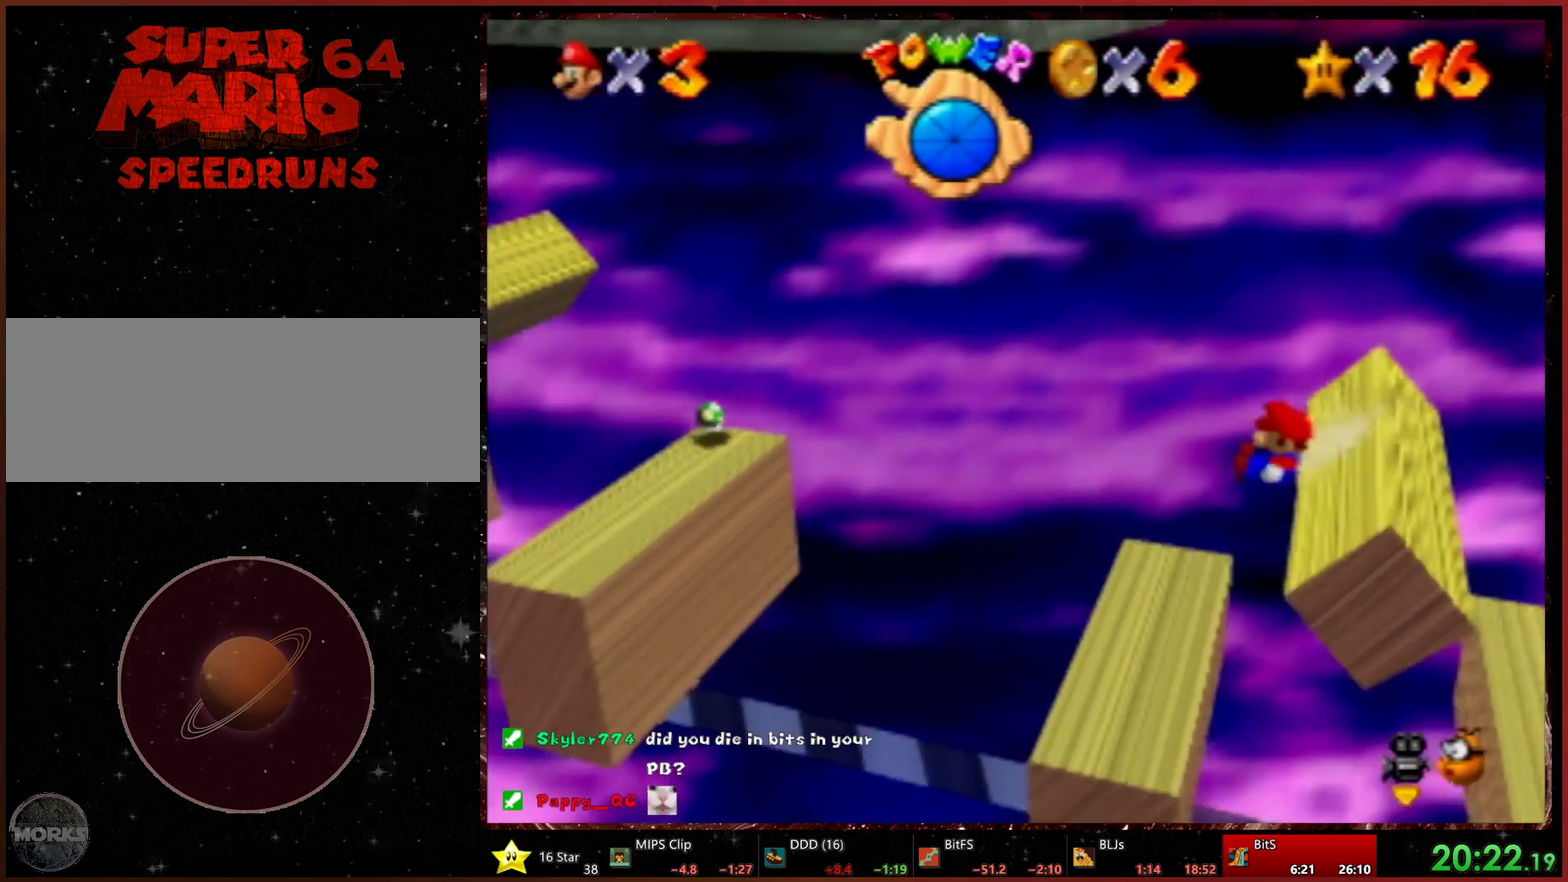
{"buttons": [], "left_stick": "right", "events": []}
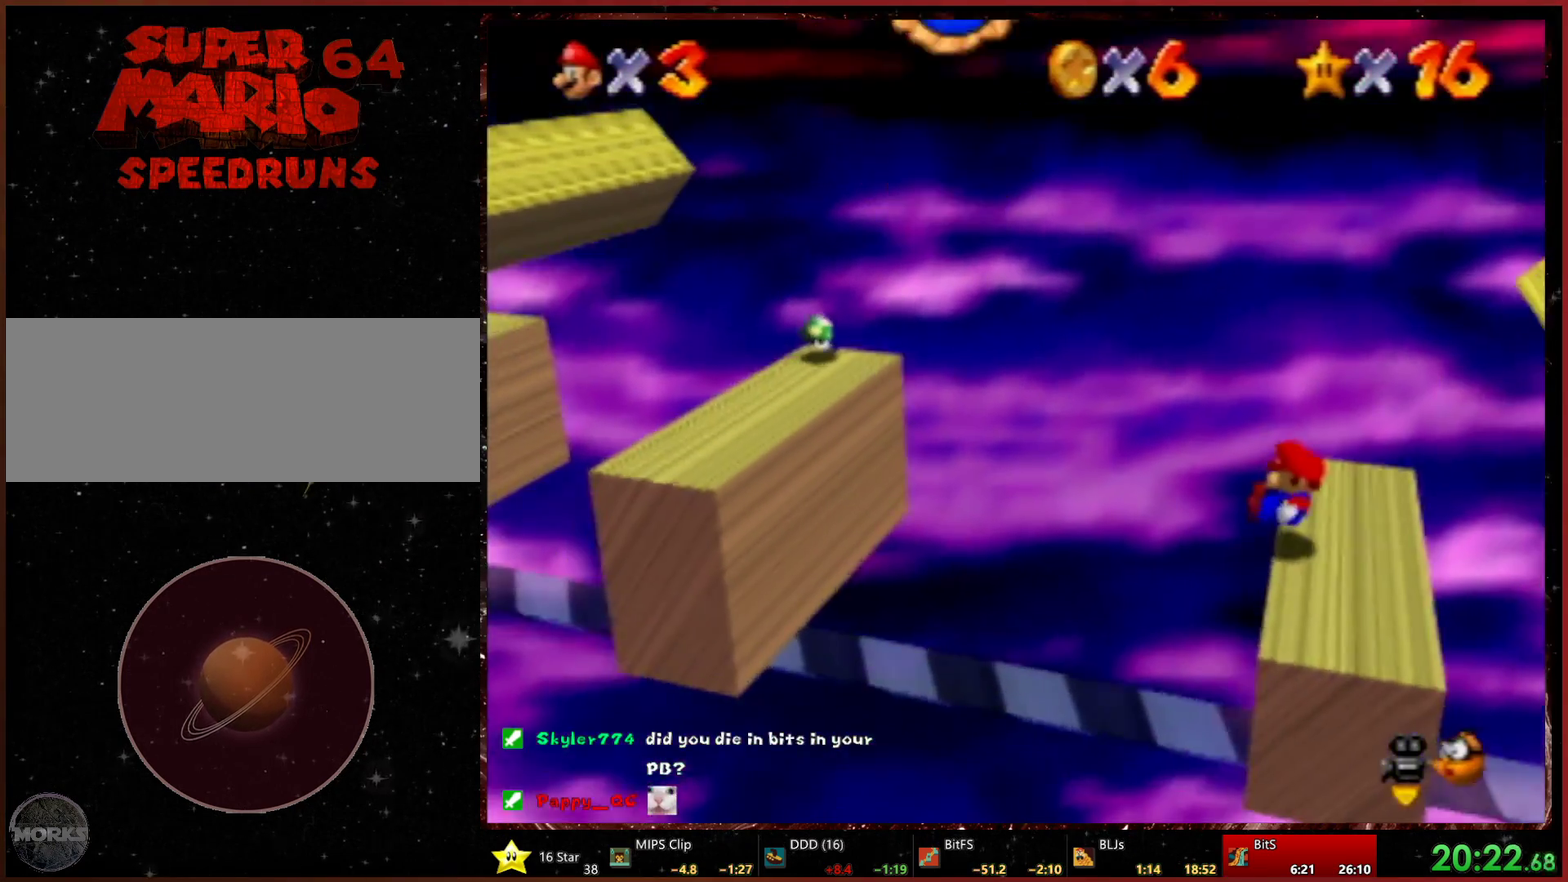
{"buttons": [], "left_stick": "center", "events": [[267, "left_stick", "center"]]}
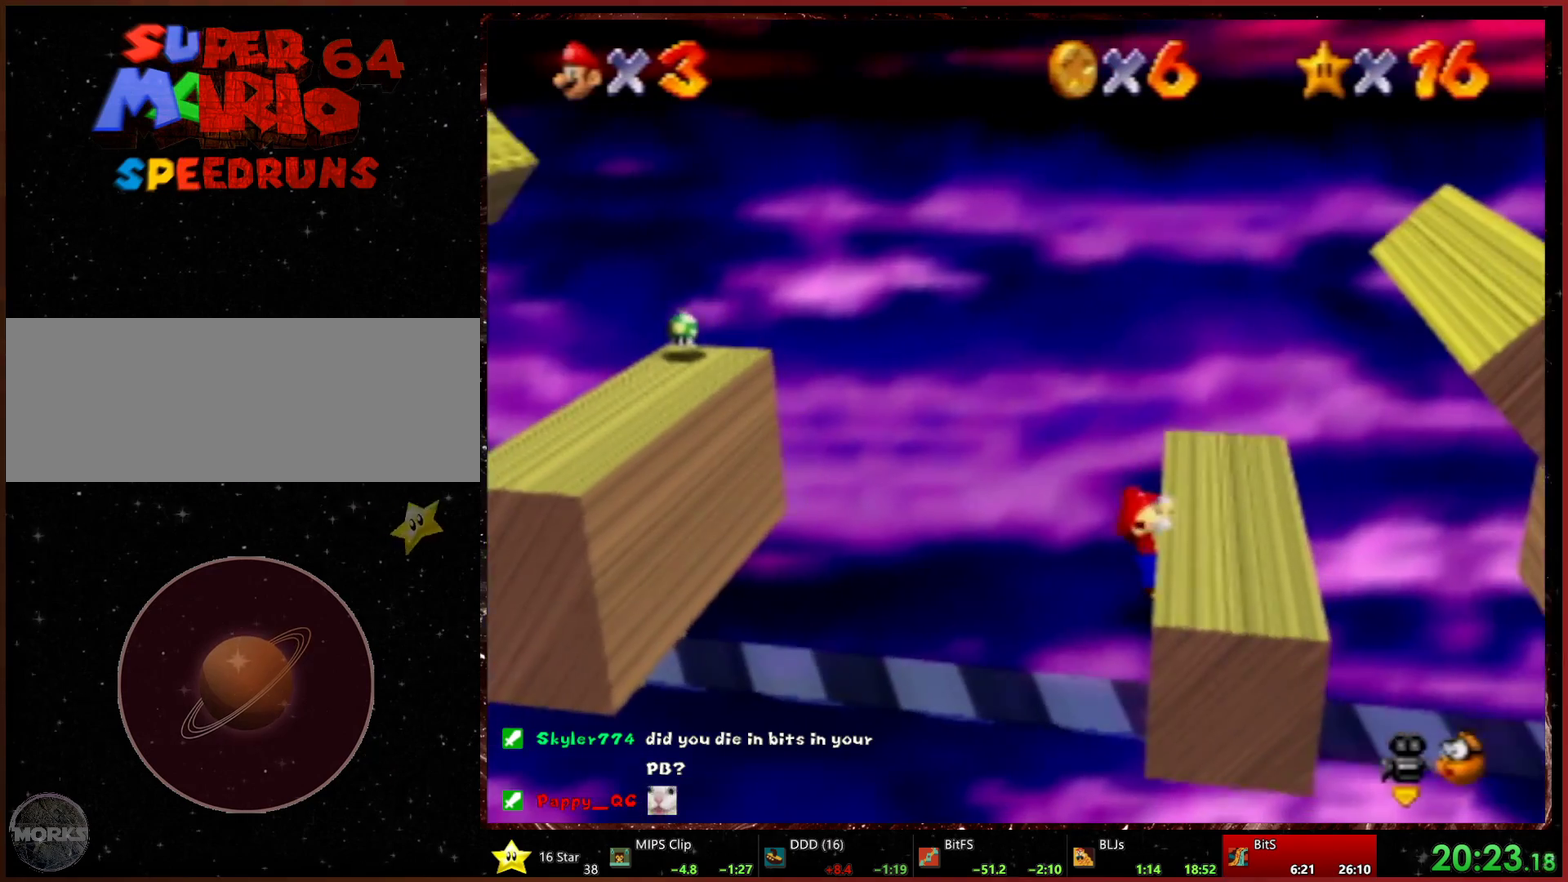
{"buttons": [], "left_stick": "right", "events": [[200, "left_stick", "right"]]}
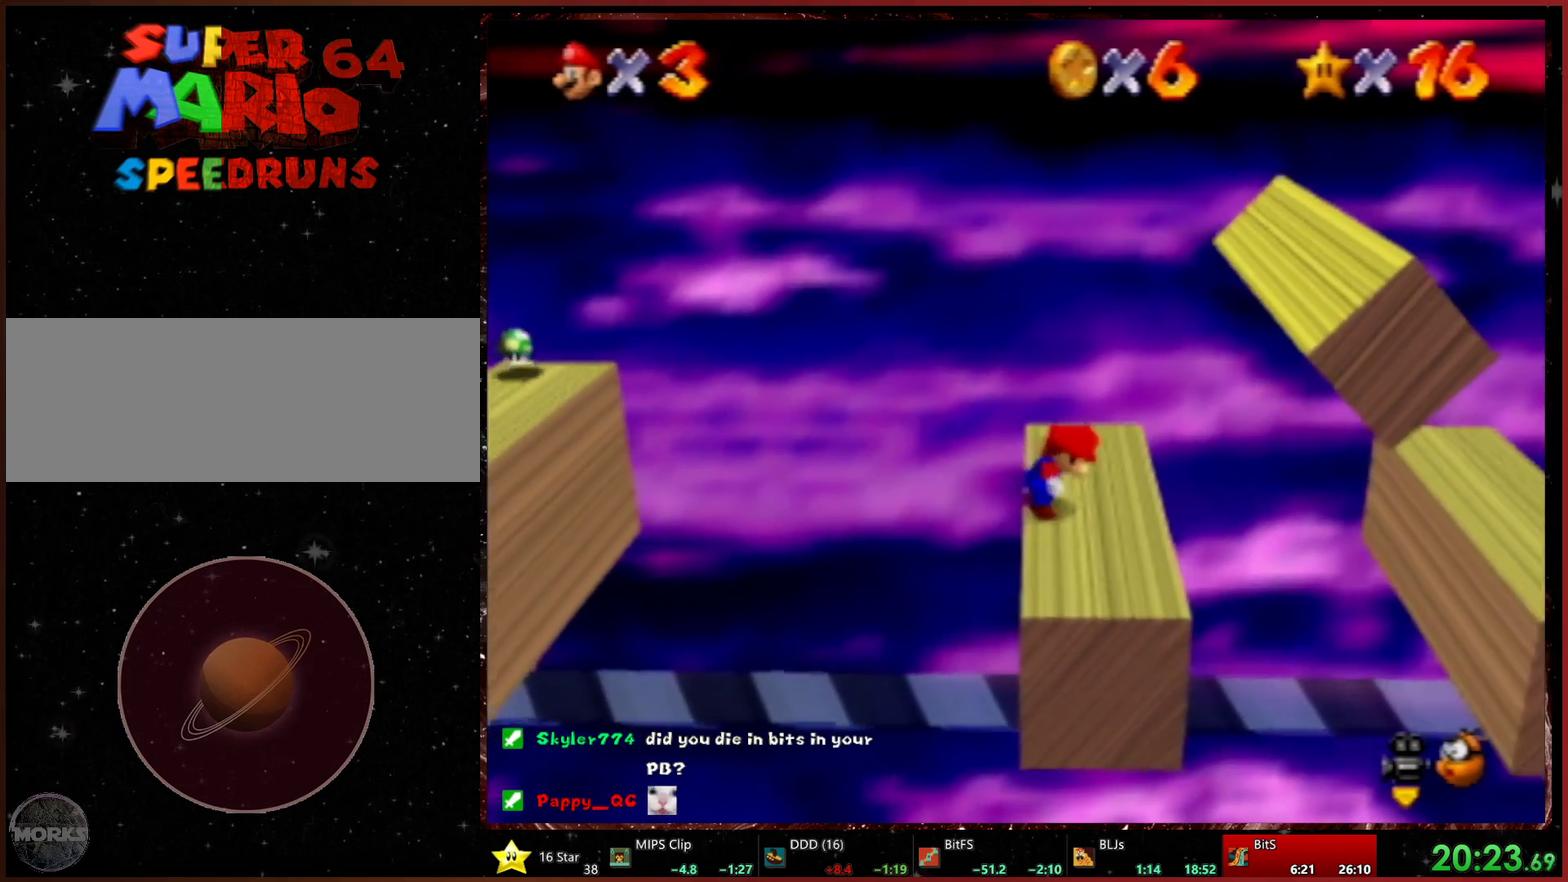
{"buttons": [], "left_stick": "center", "events": [[467, "left_stick", "center"]]}
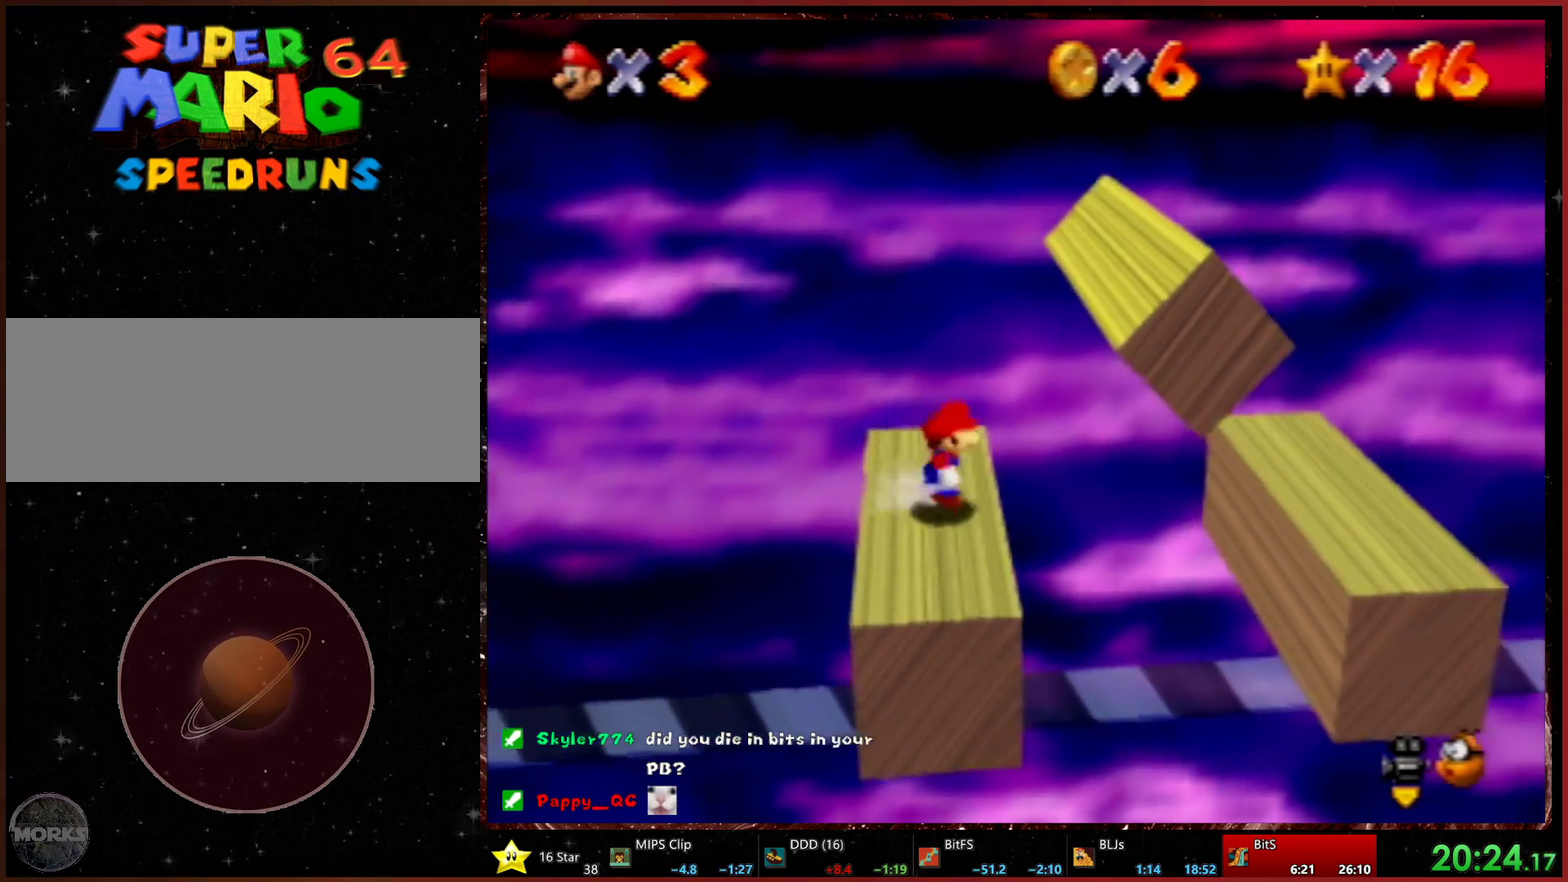
{"buttons": [], "left_stick": "left", "events": [[433, "left_stick", "left"]]}
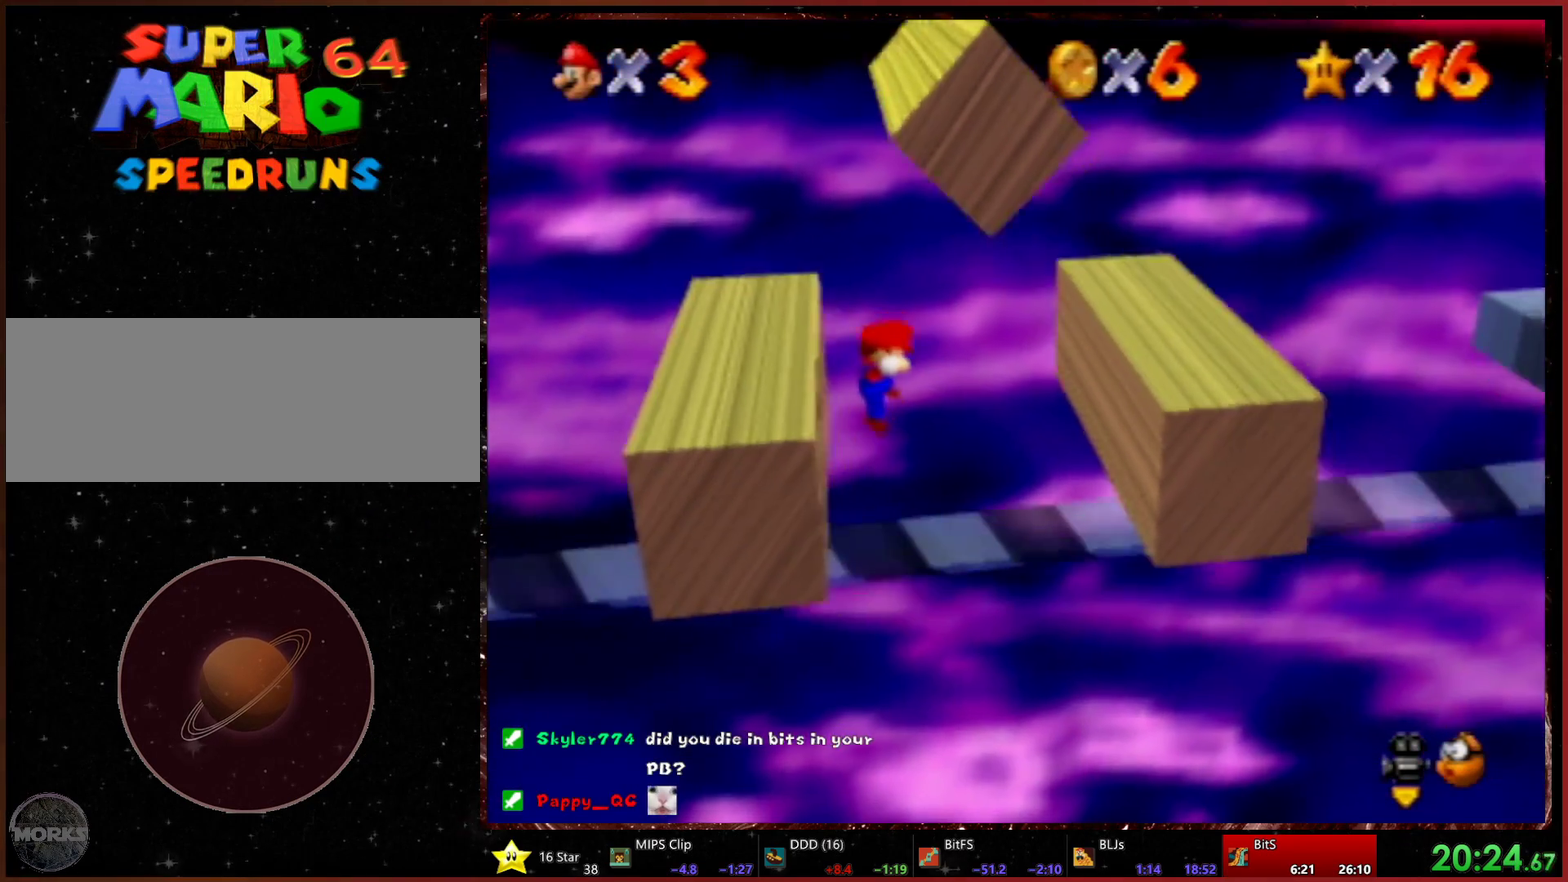
{"buttons": [], "left_stick": "down-right", "events": [[267, "left_stick", "down-right"]]}